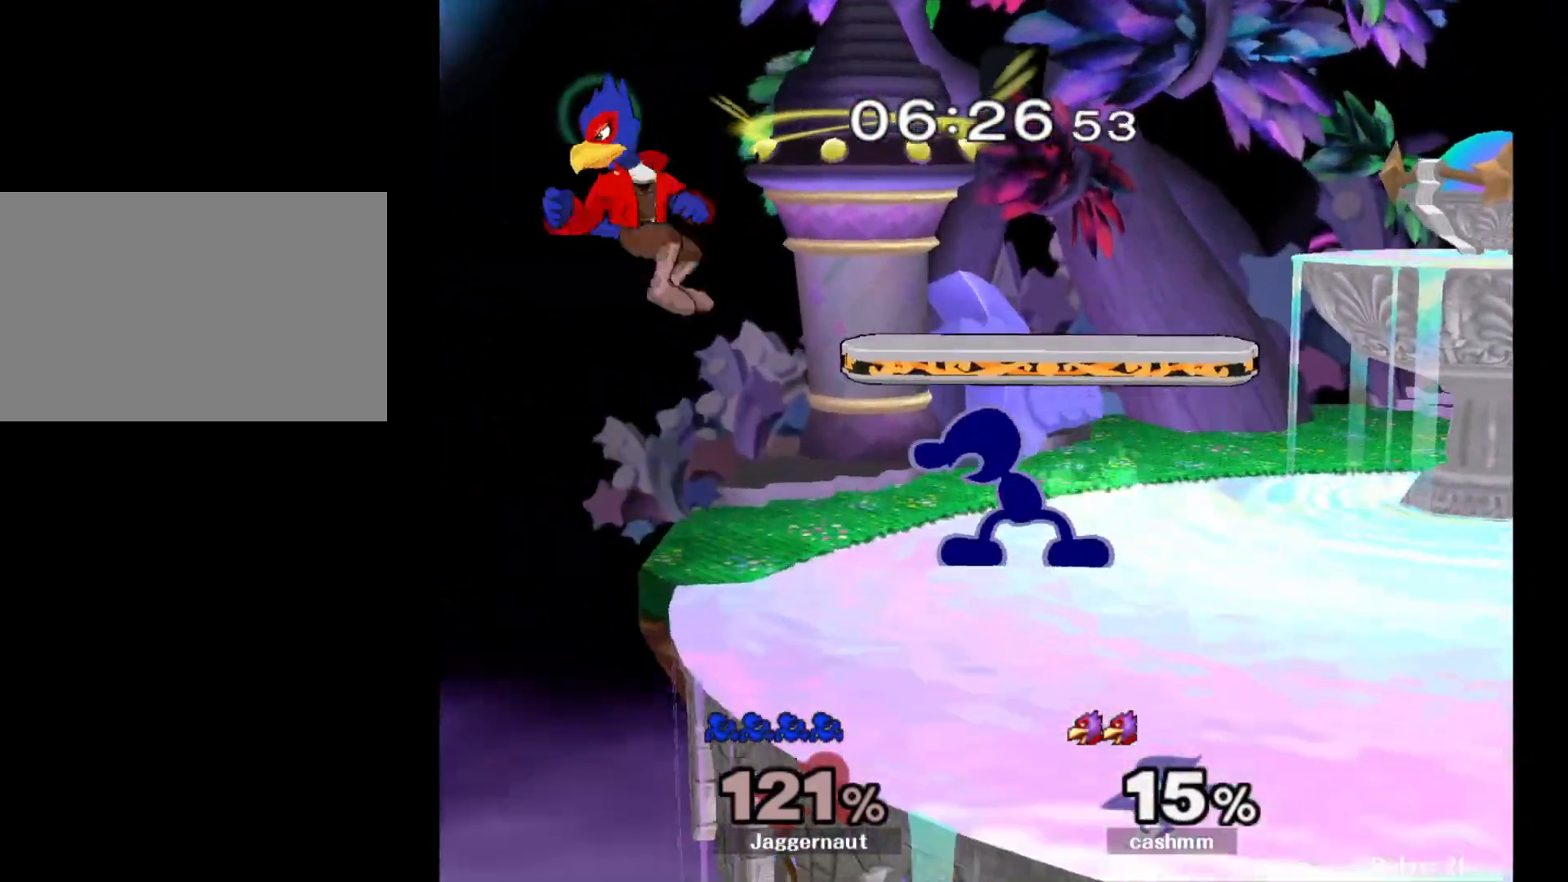
Gameplay with a controller (Nintendo layout); each line is a JSON object with the inputs held at the frame after it. "events" lists button and stick changes between this image and that frame as [ms after this image, input, new state], when the widget could be followed in between. Not read: L3 R3.
{"buttons": [], "left_stick": "center", "right_stick": "center", "events": [[133, "A", "up"], [167, "left_stick", "center"]]}
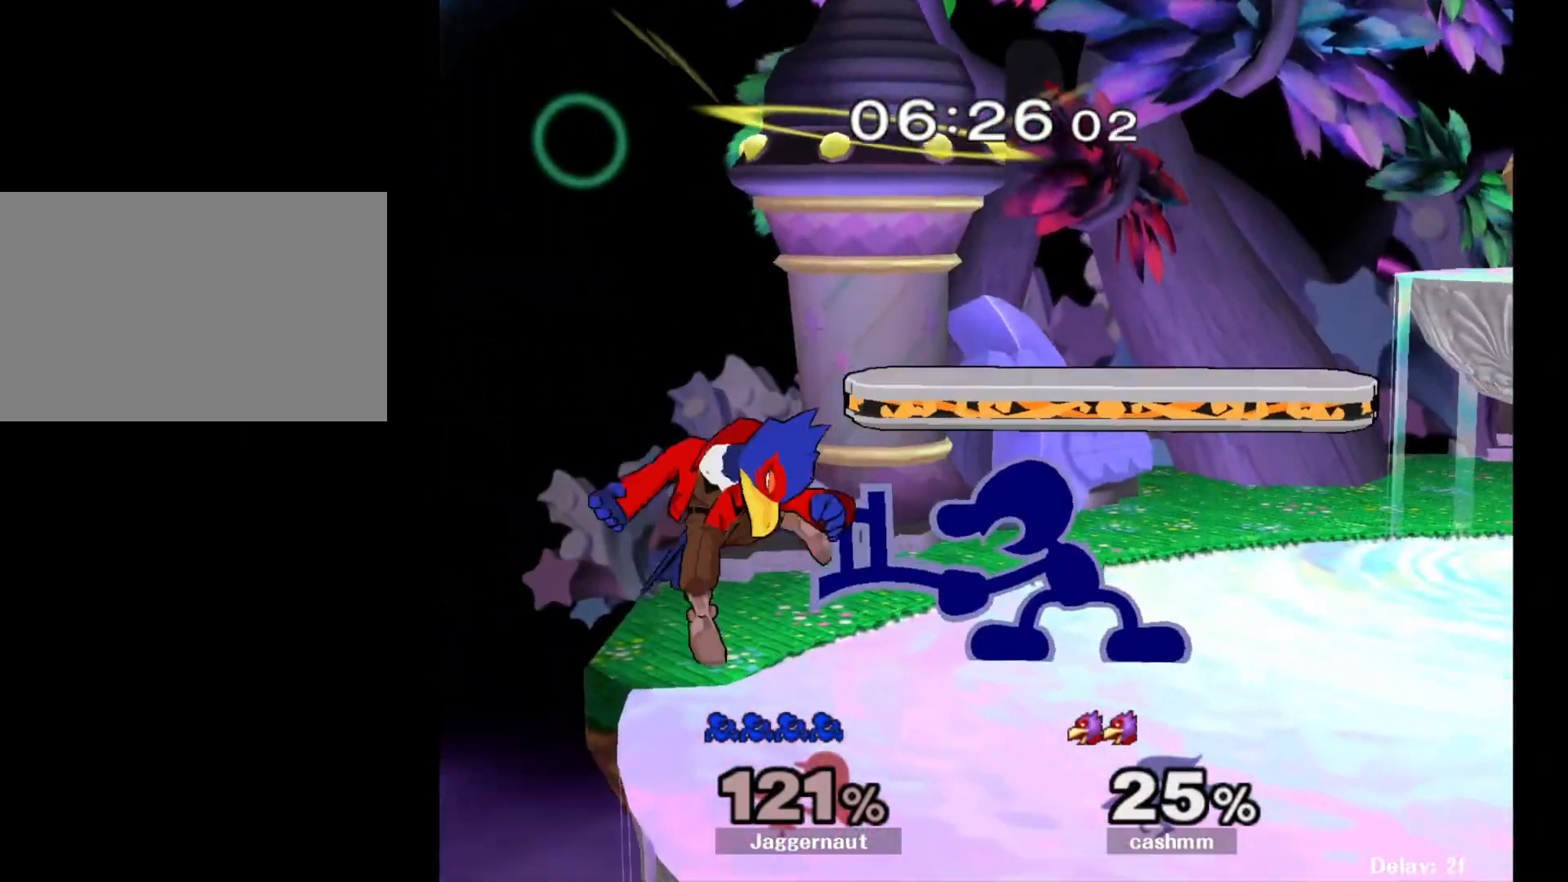
{"buttons": [], "left_stick": "down", "right_stick": "center", "events": [[200, "left_stick", "left"], [283, "left_stick", "down"], [350, "A", "down"], [467, "A", "up"]]}
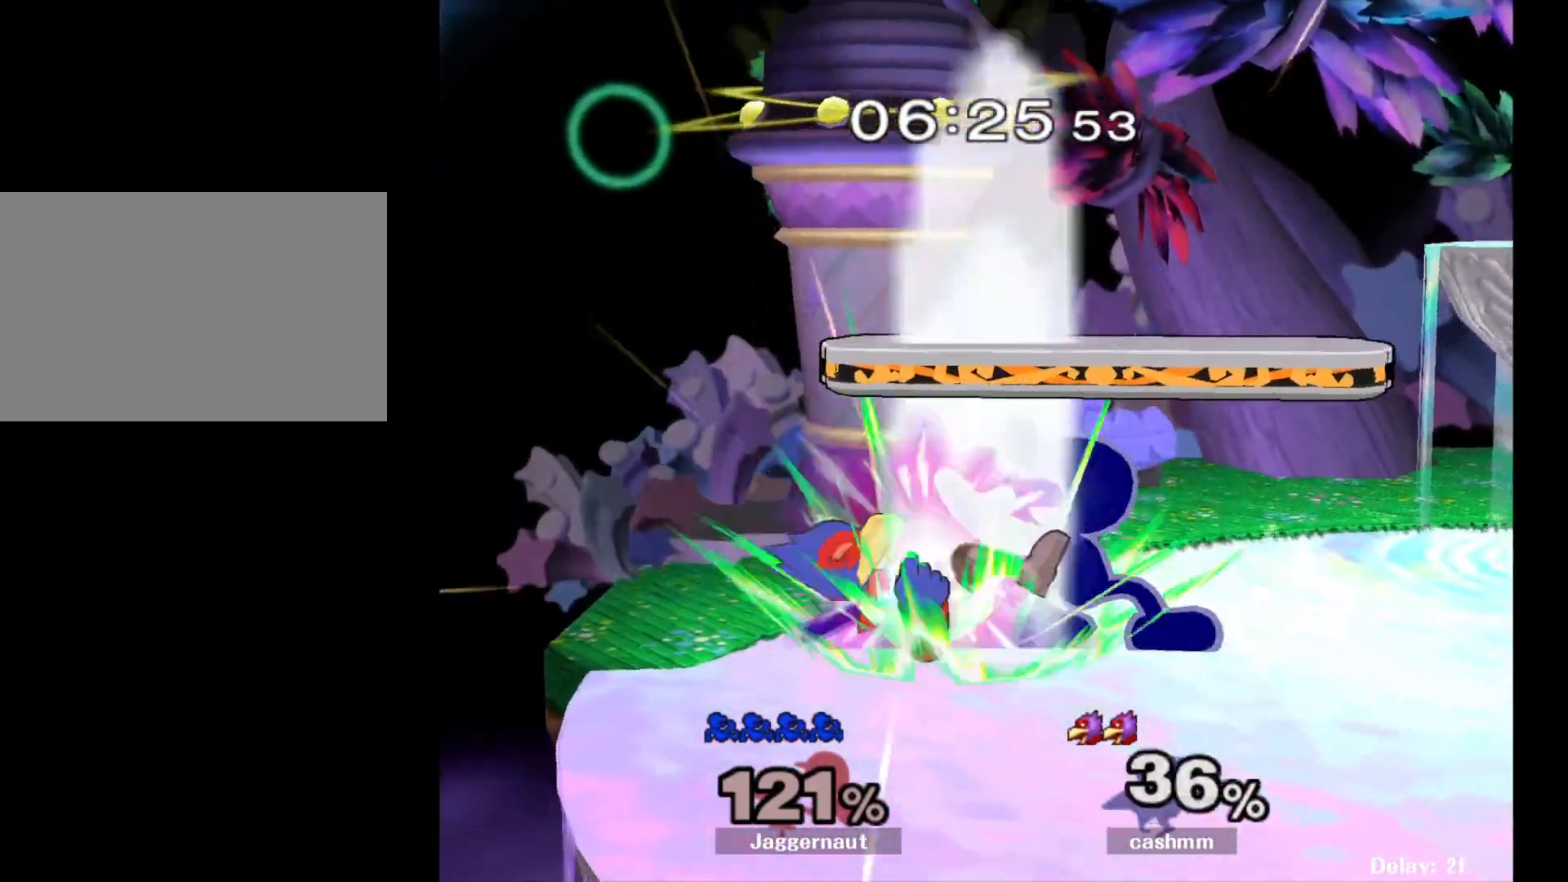
{"buttons": ["A"], "left_stick": "center", "right_stick": "center", "events": [[200, "left_stick", "center"], [450, "A", "down"]]}
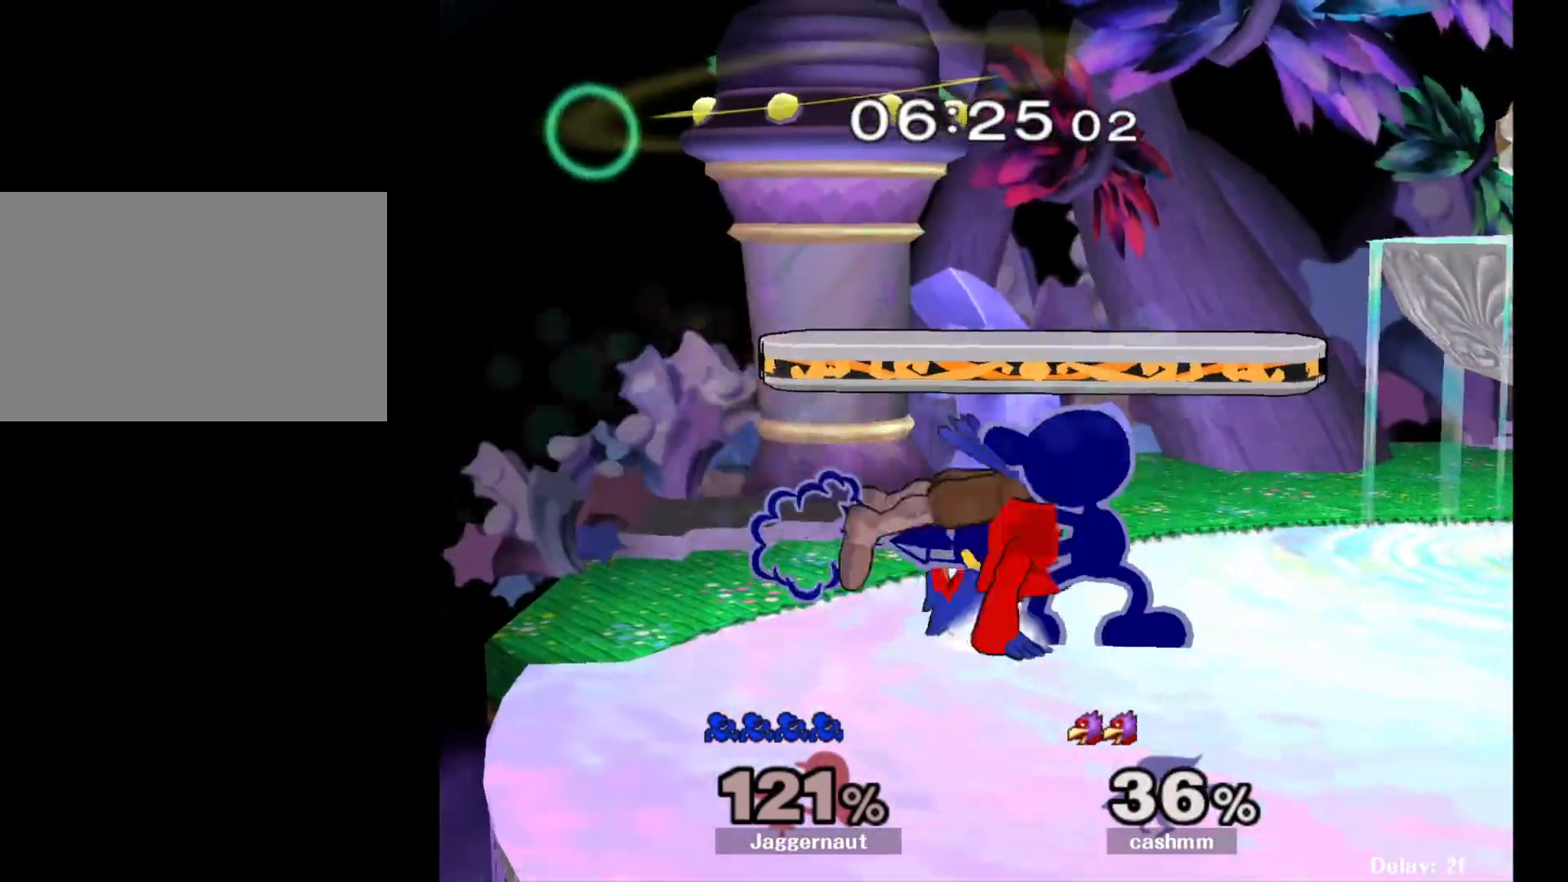
{"buttons": ["Z"], "left_stick": "center", "right_stick": "center", "events": [[67, "A", "up"], [317, "left_stick", "right"], [433, "Z", "down"], [450, "left_stick", "center"]]}
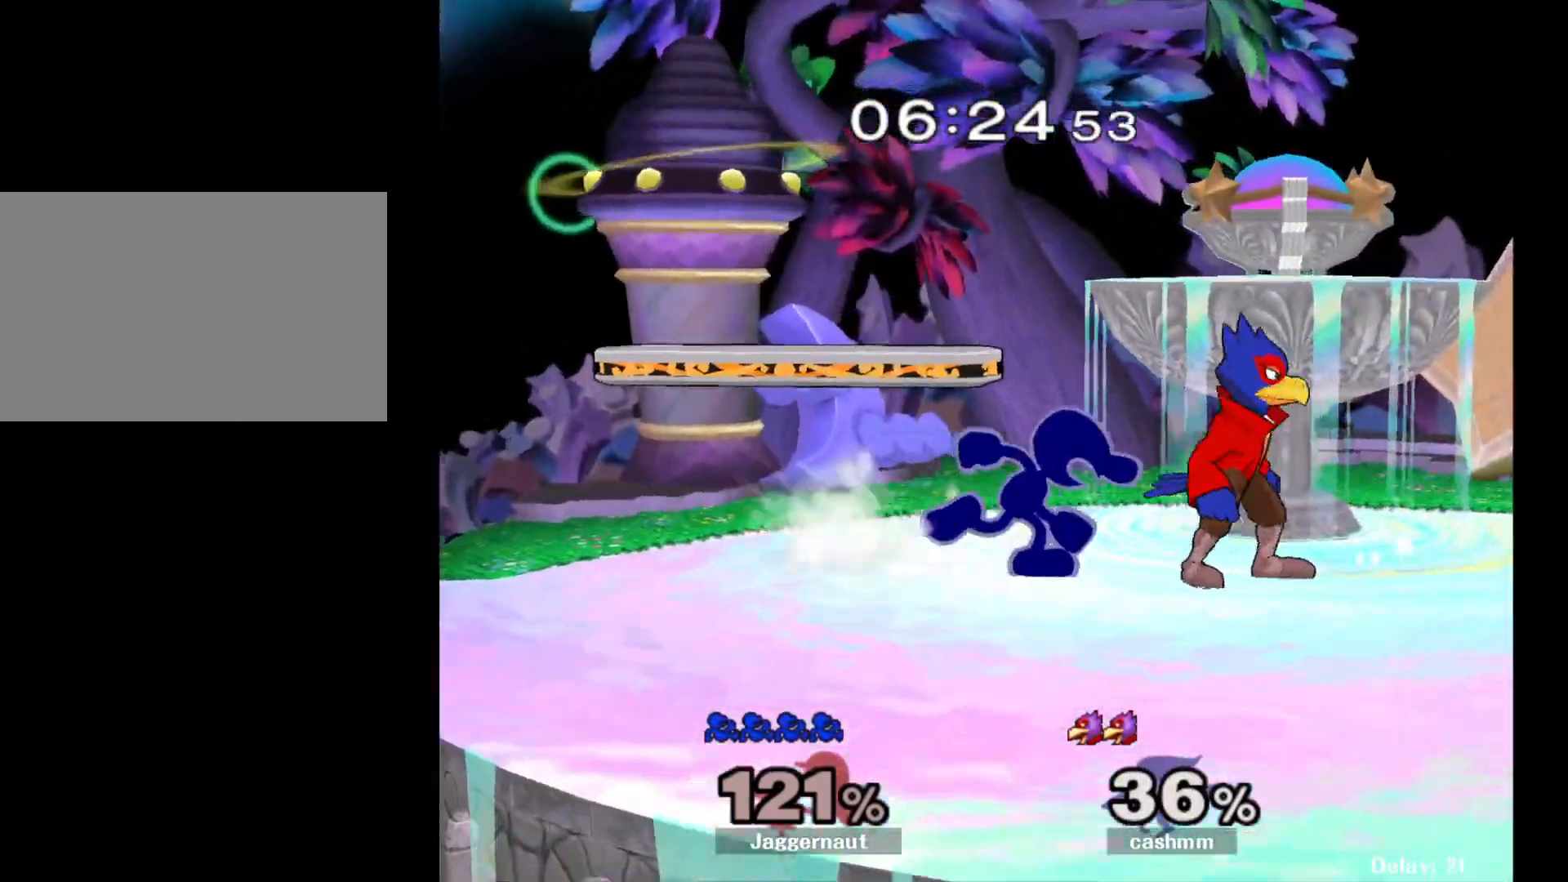
{"buttons": [], "left_stick": "center", "right_stick": "center", "events": [[83, "Z", "up"], [233, "left_stick", "up"], [333, "left_stick", "center"]]}
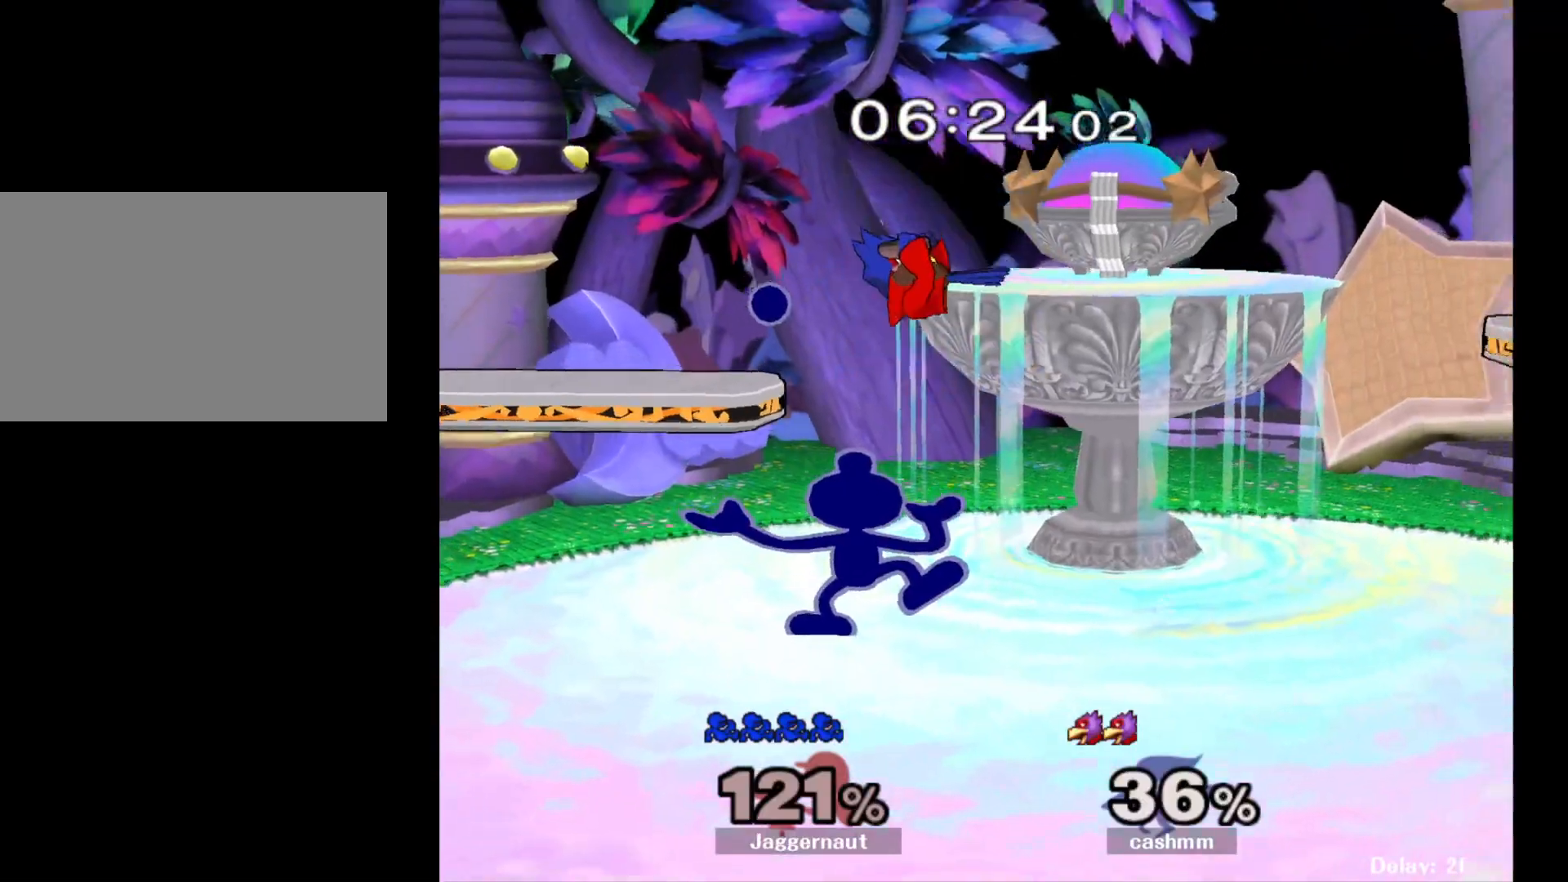
{"buttons": [], "left_stick": "center", "right_stick": "center", "events": []}
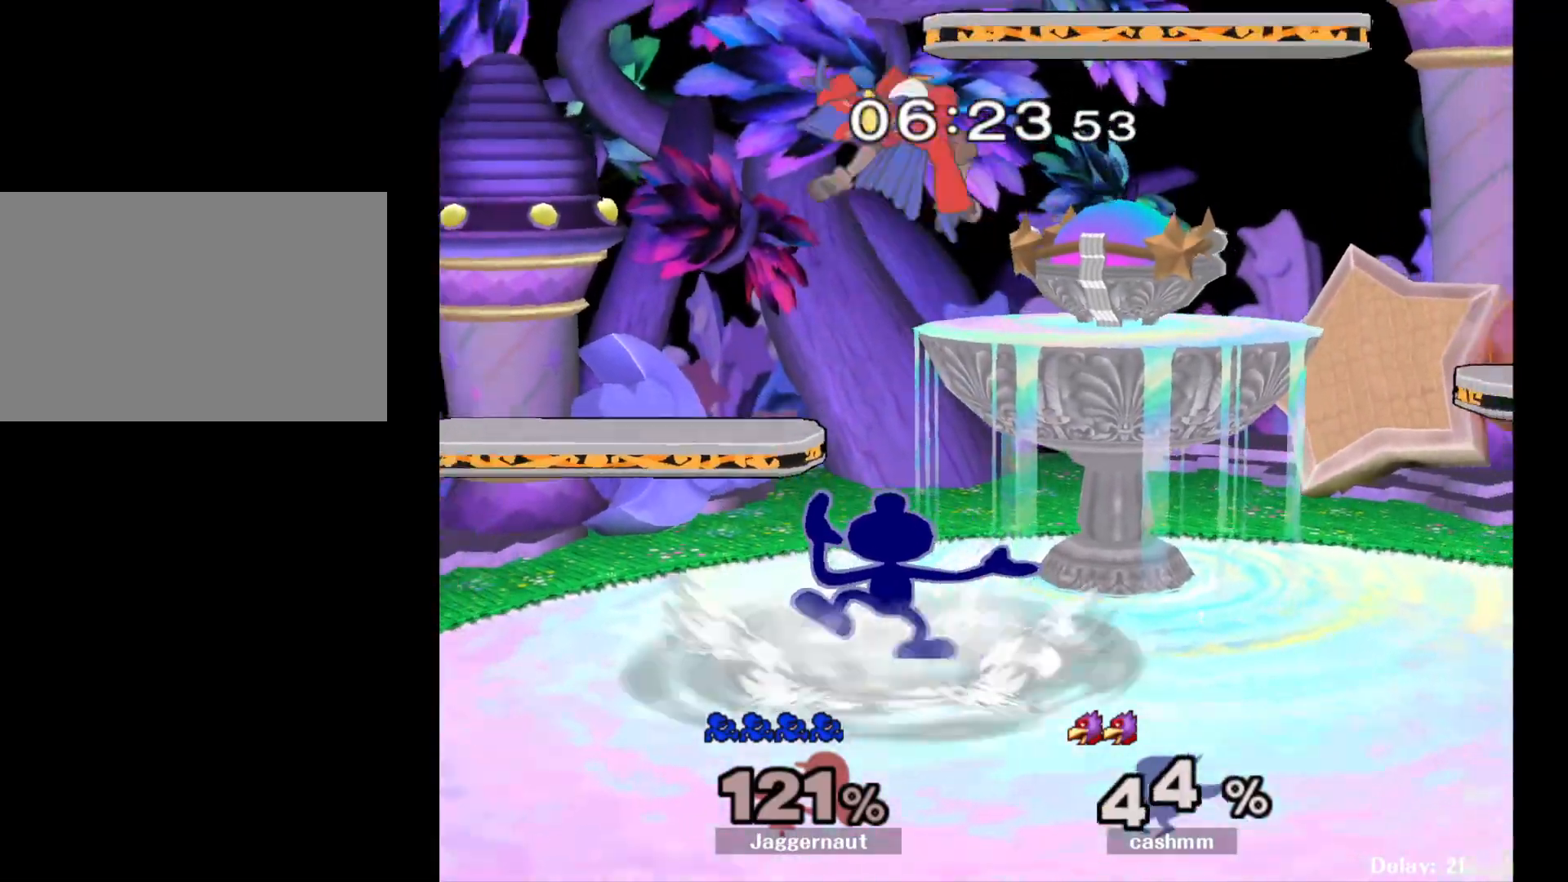
{"buttons": ["Y"], "left_stick": "left", "right_stick": "center", "events": [[283, "Y", "down"], [300, "left_stick", "right"], [483, "left_stick", "left"]]}
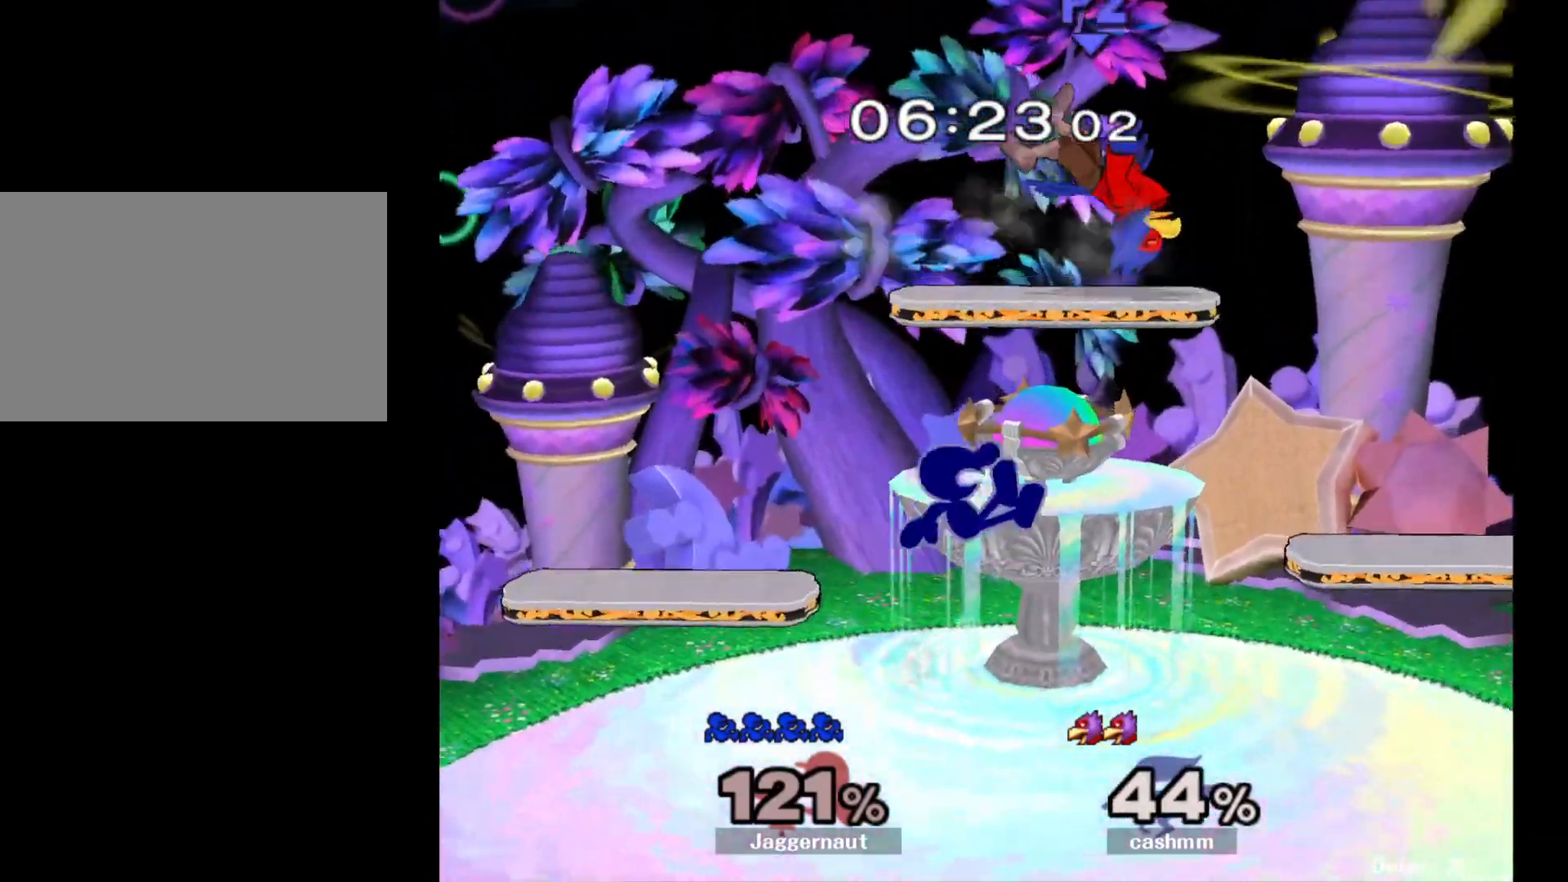
{"buttons": [], "left_stick": "center", "right_stick": "center", "events": [[117, "Y", "up"], [400, "left_stick", "center"]]}
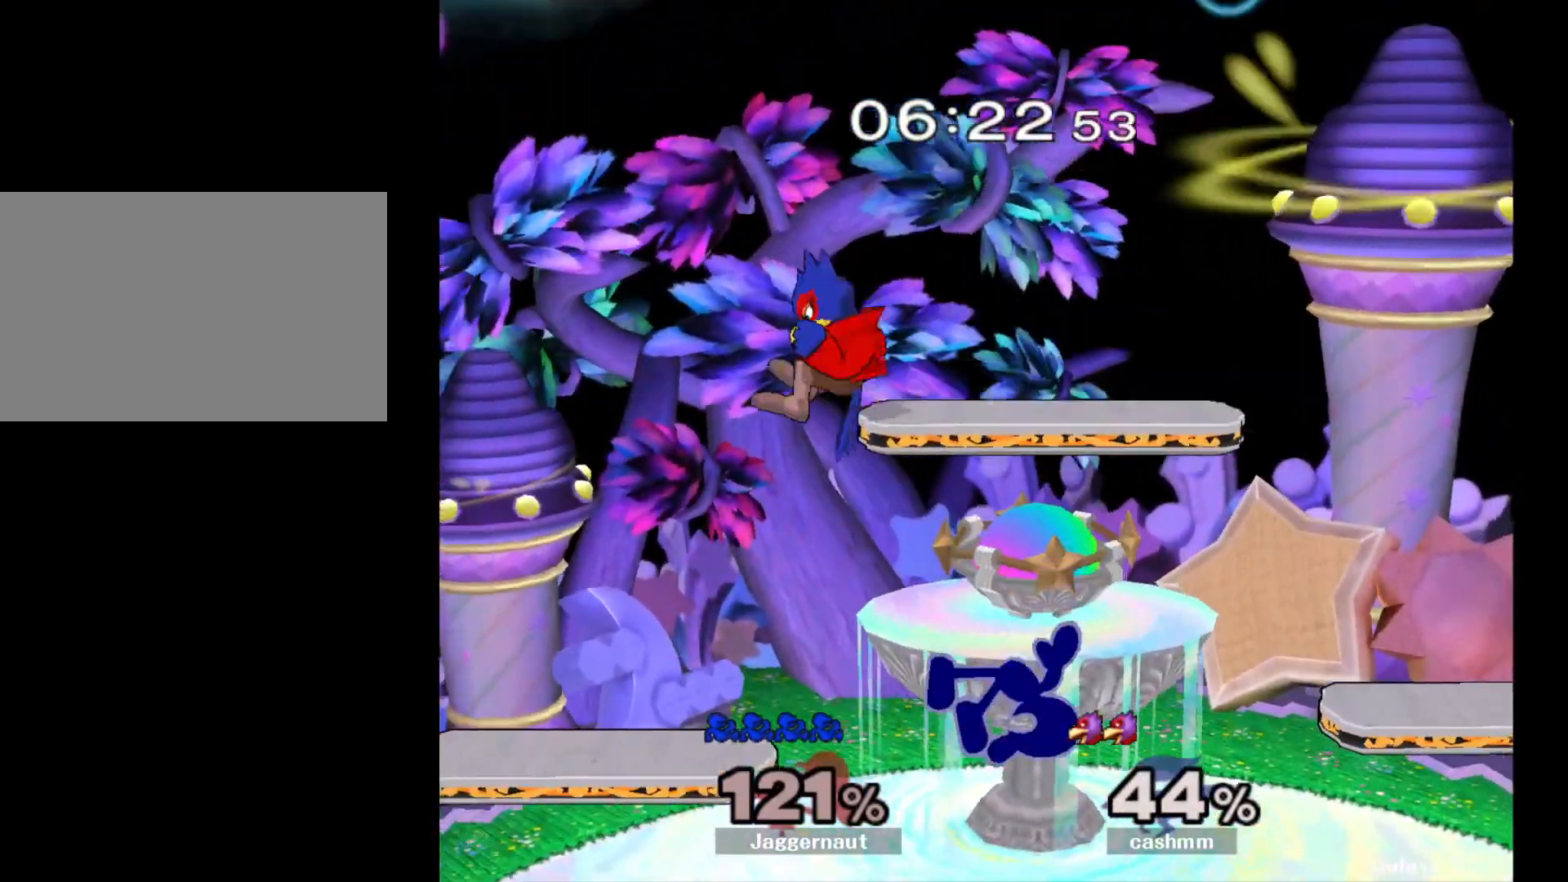
{"buttons": [], "left_stick": "up-right", "right_stick": "center", "events": [[33, "left_stick", "up-left"], [67, "Y", "down"], [133, "A", "down"], [167, "Y", "up"], [267, "A", "up"], [333, "left_stick", "up-right"]]}
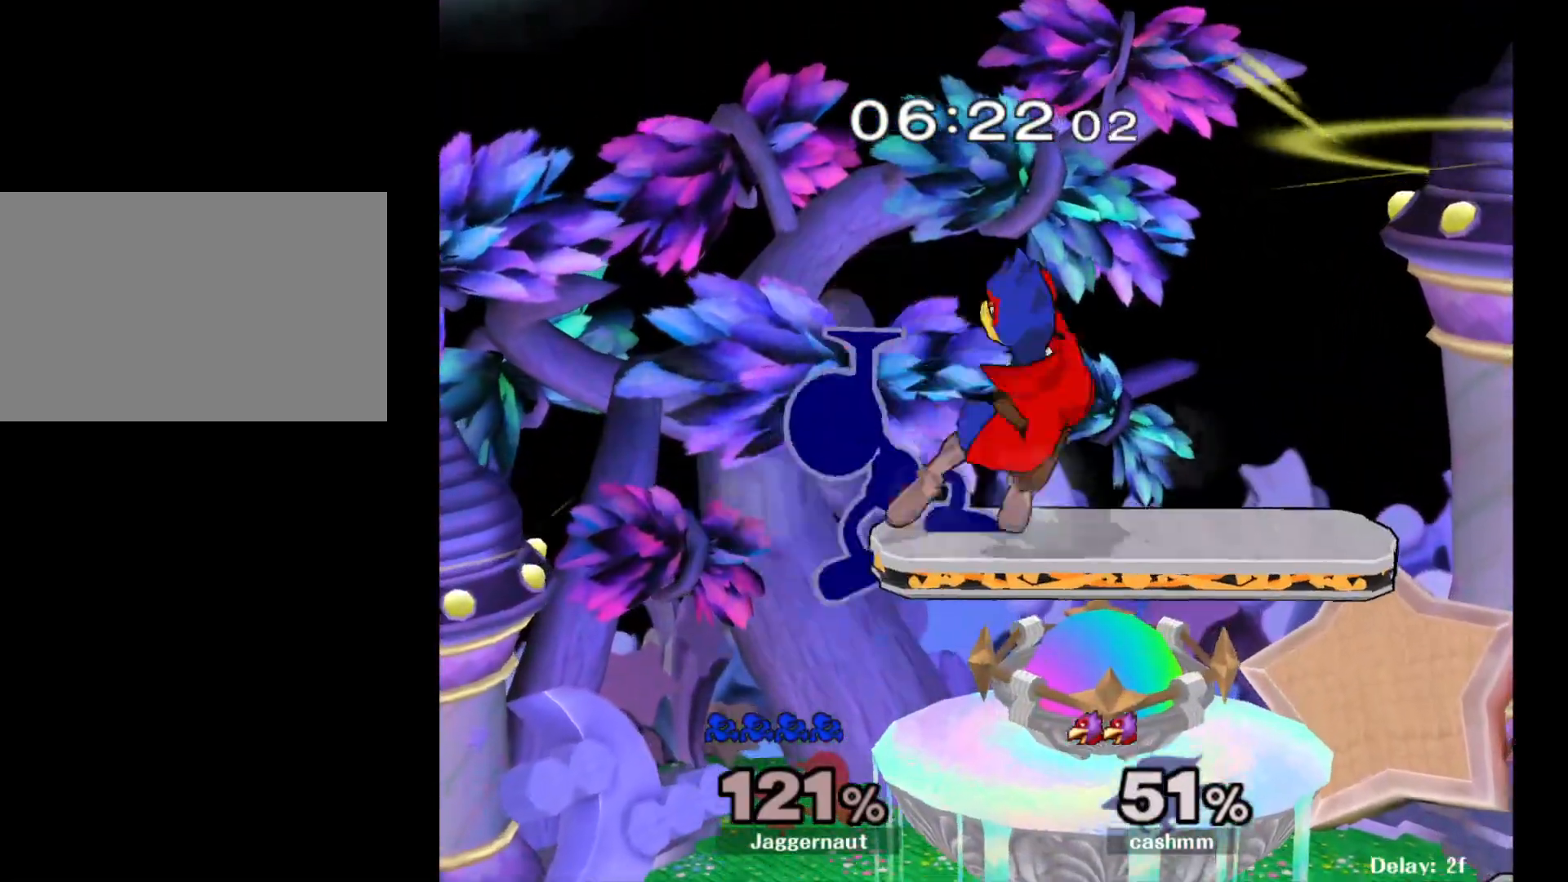
{"buttons": [], "left_stick": "right", "right_stick": "center", "events": [[250, "left_stick", "right"]]}
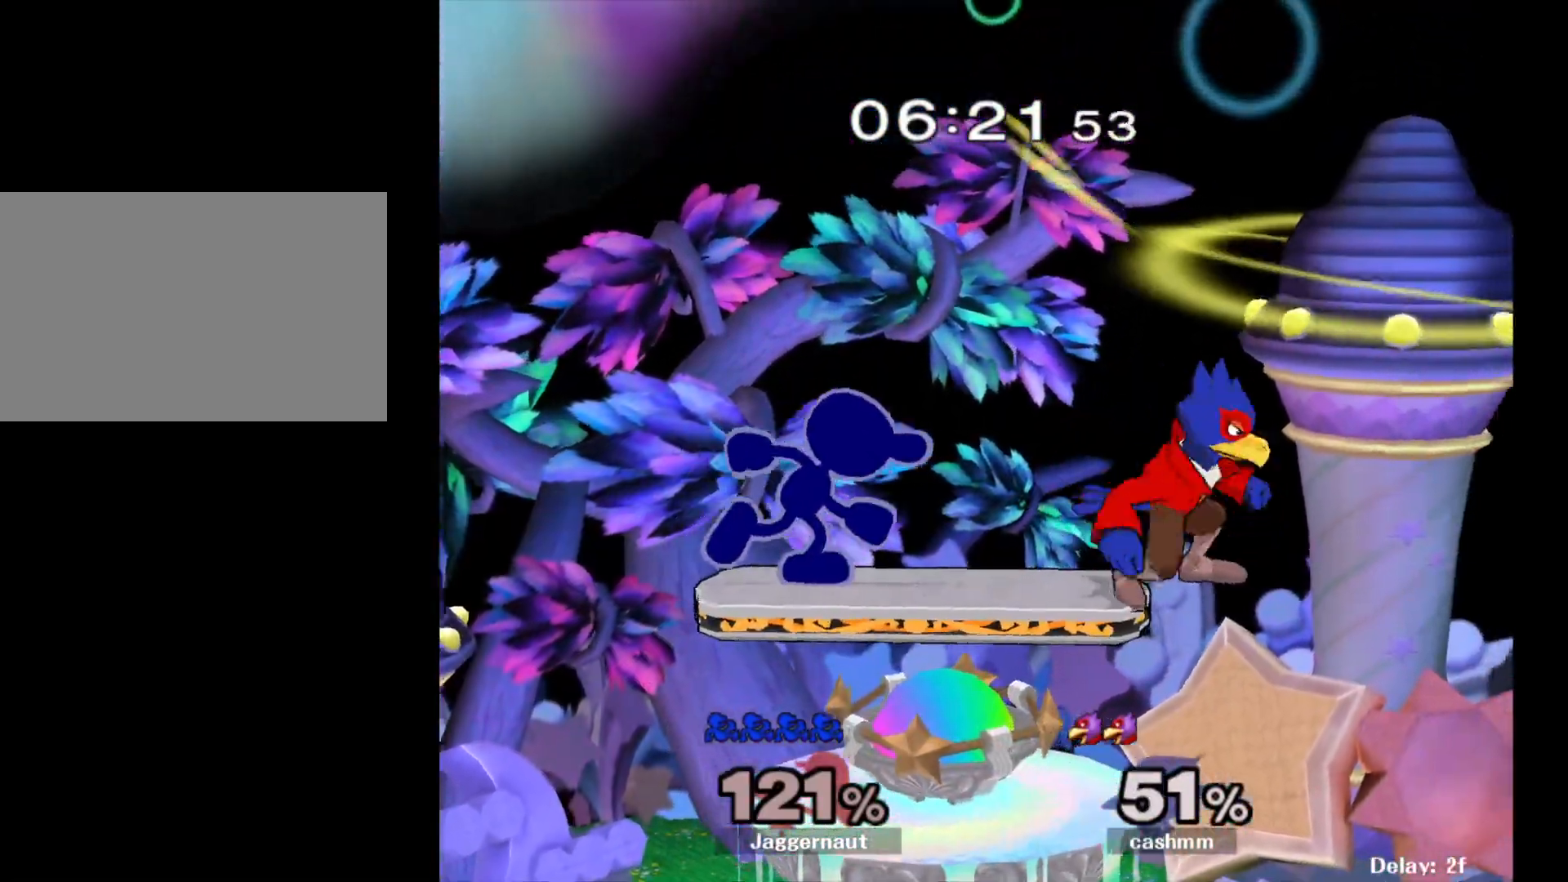
{"buttons": [], "left_stick": "down", "right_stick": "center", "events": [[100, "left_stick", "center"], [133, "A", "down"], [250, "A", "up"], [400, "left_stick", "down"]]}
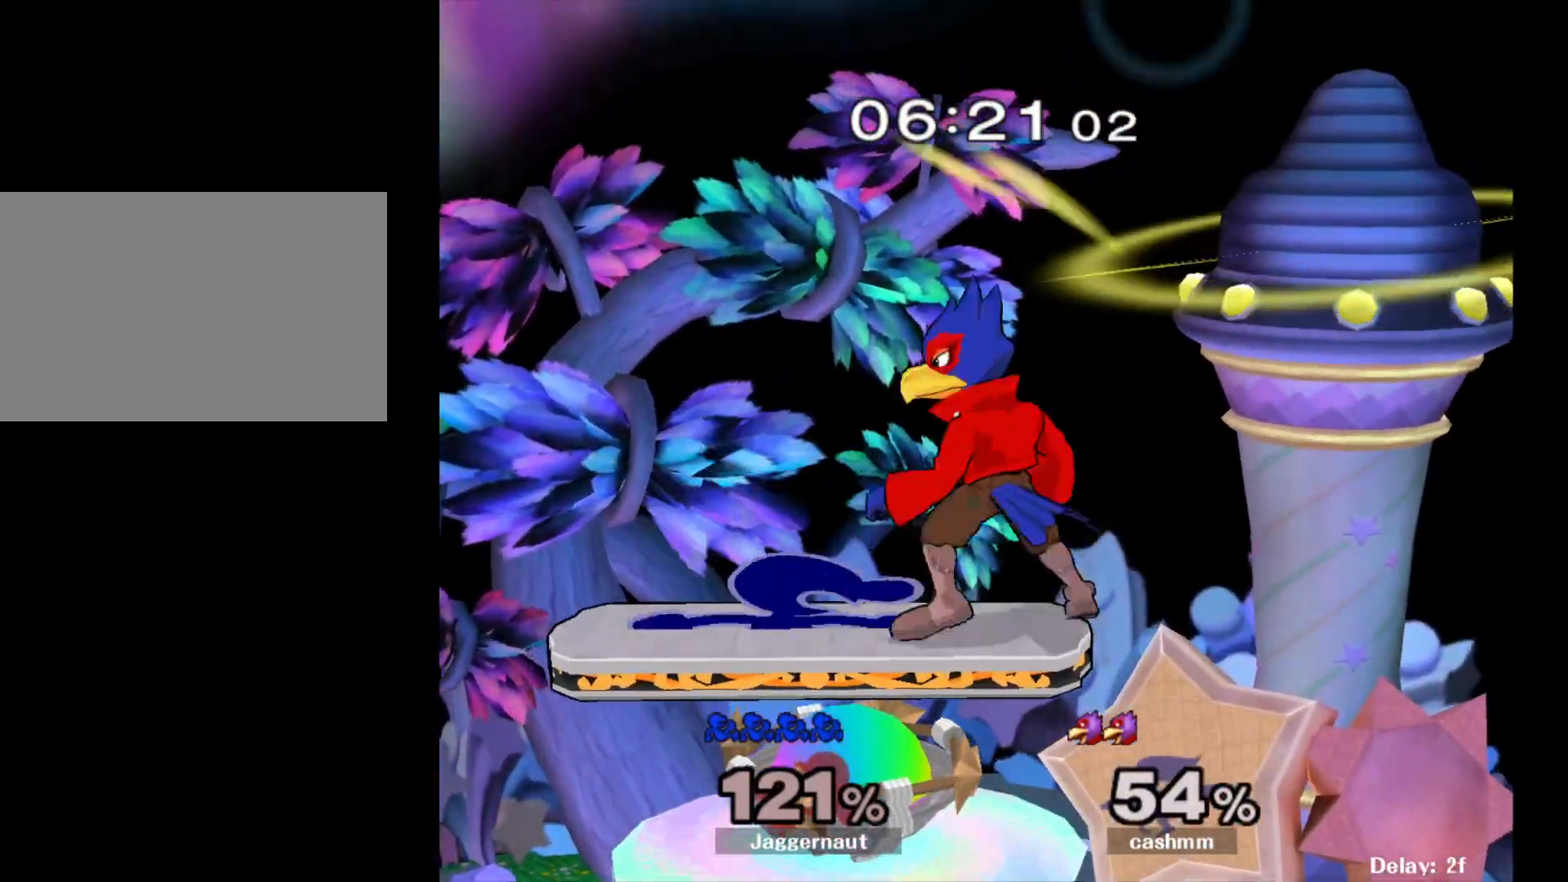
{"buttons": ["R1"], "left_stick": "down", "right_stick": "center", "events": [[200, "left_stick", "left"], [417, "left_stick", "down"], [450, "R1", "down"]]}
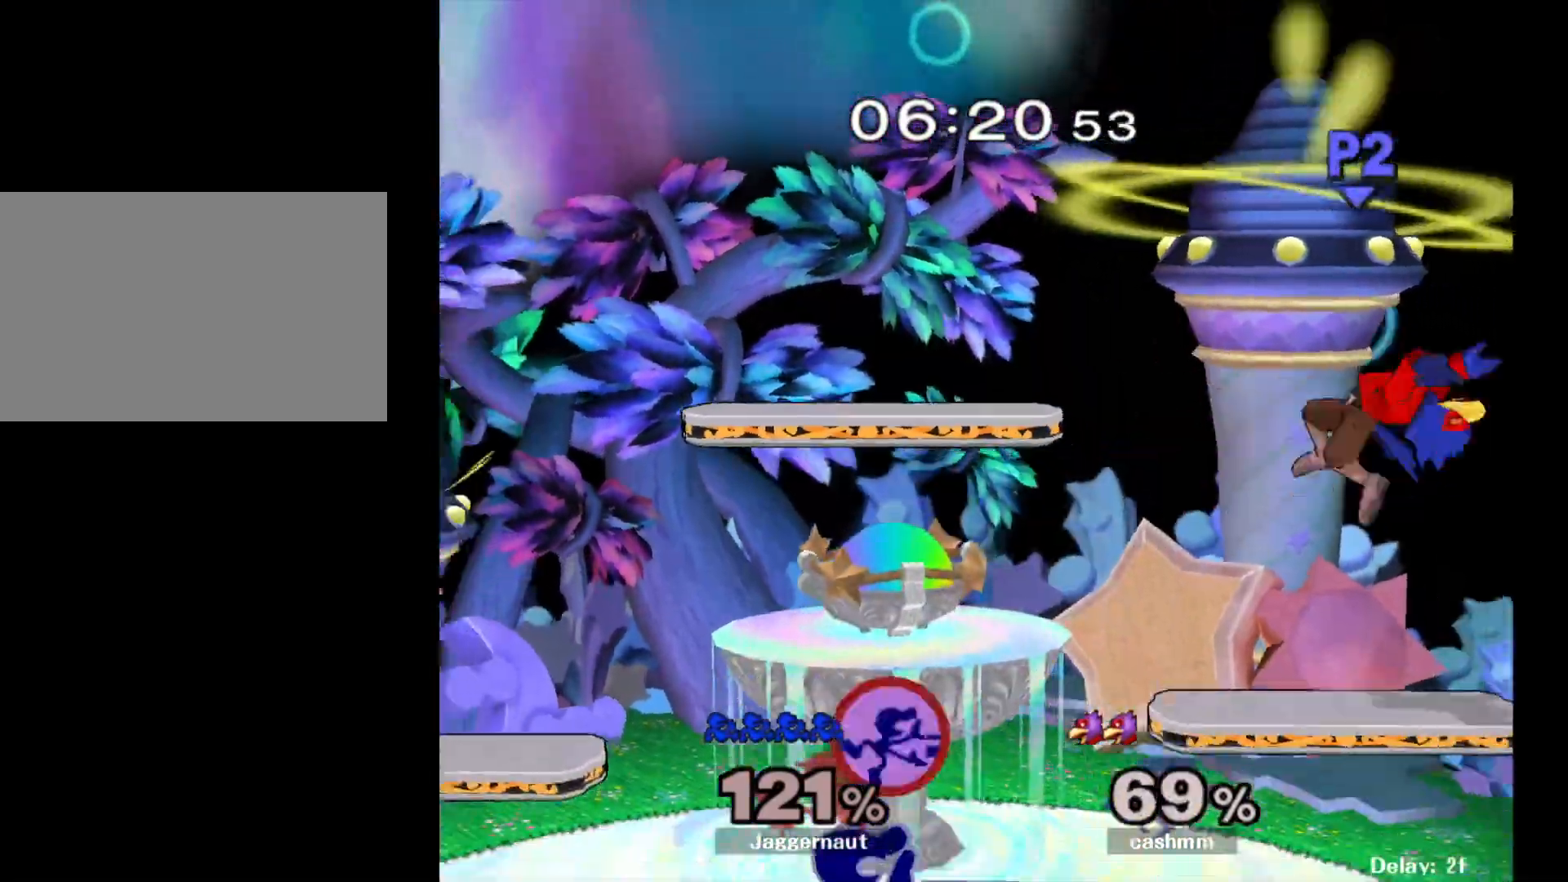
{"buttons": ["Y"], "left_stick": "down-right", "right_stick": "center", "events": [[117, "R1", "up"], [133, "left_stick", "center"], [483, "left_stick", "down-right"], [500, "Y", "down"]]}
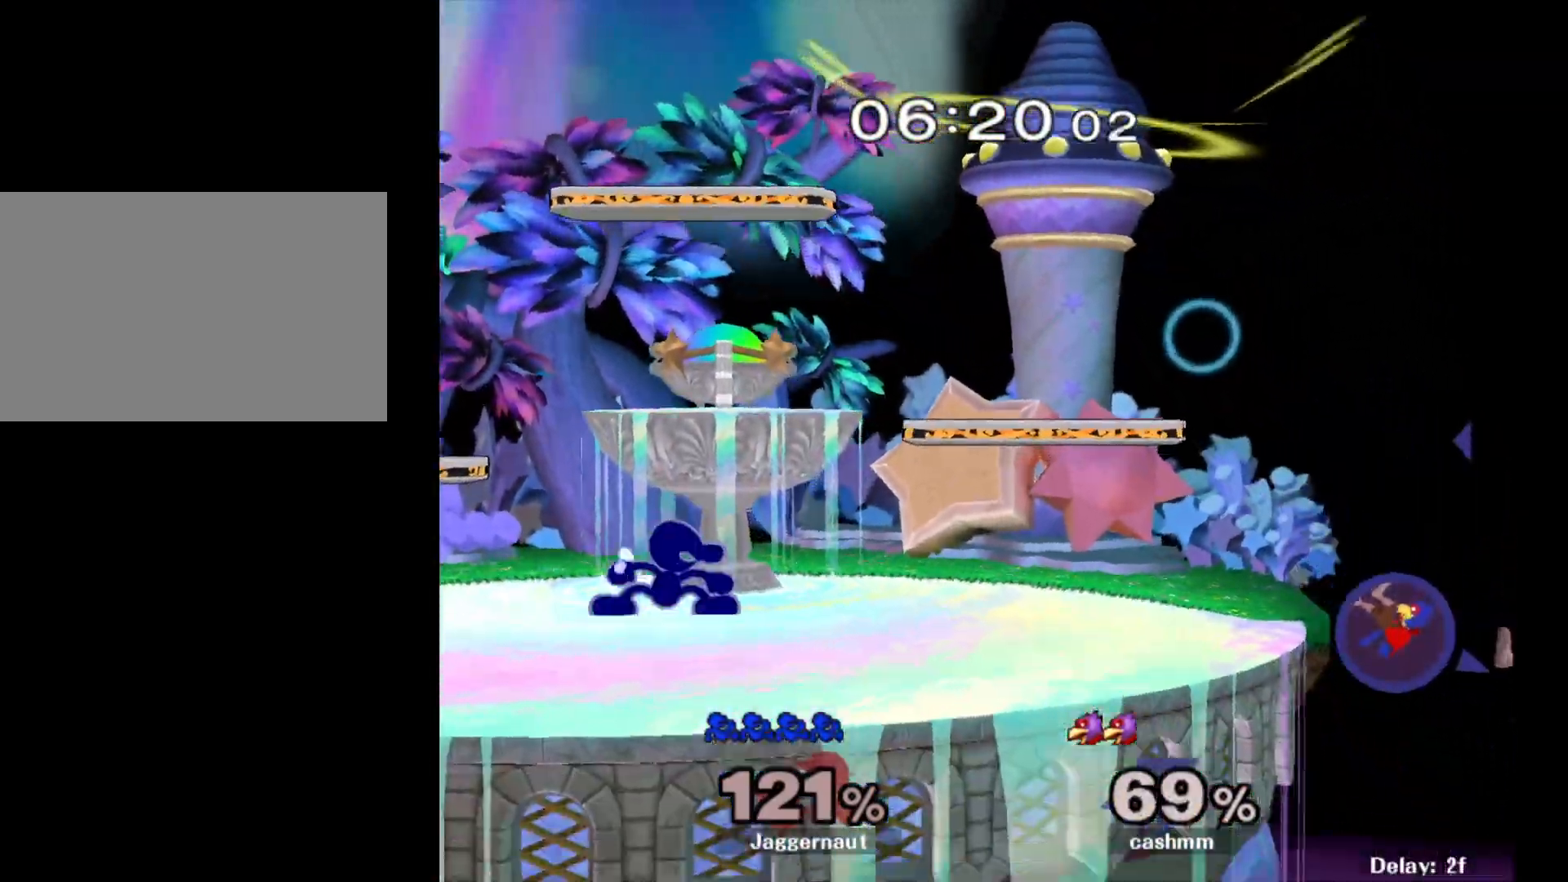
{"buttons": [], "left_stick": "down", "right_stick": "center", "events": [[67, "R1", "down"], [167, "Y", "up"], [217, "R1", "up"], [233, "left_stick", "right"], [500, "left_stick", "down"]]}
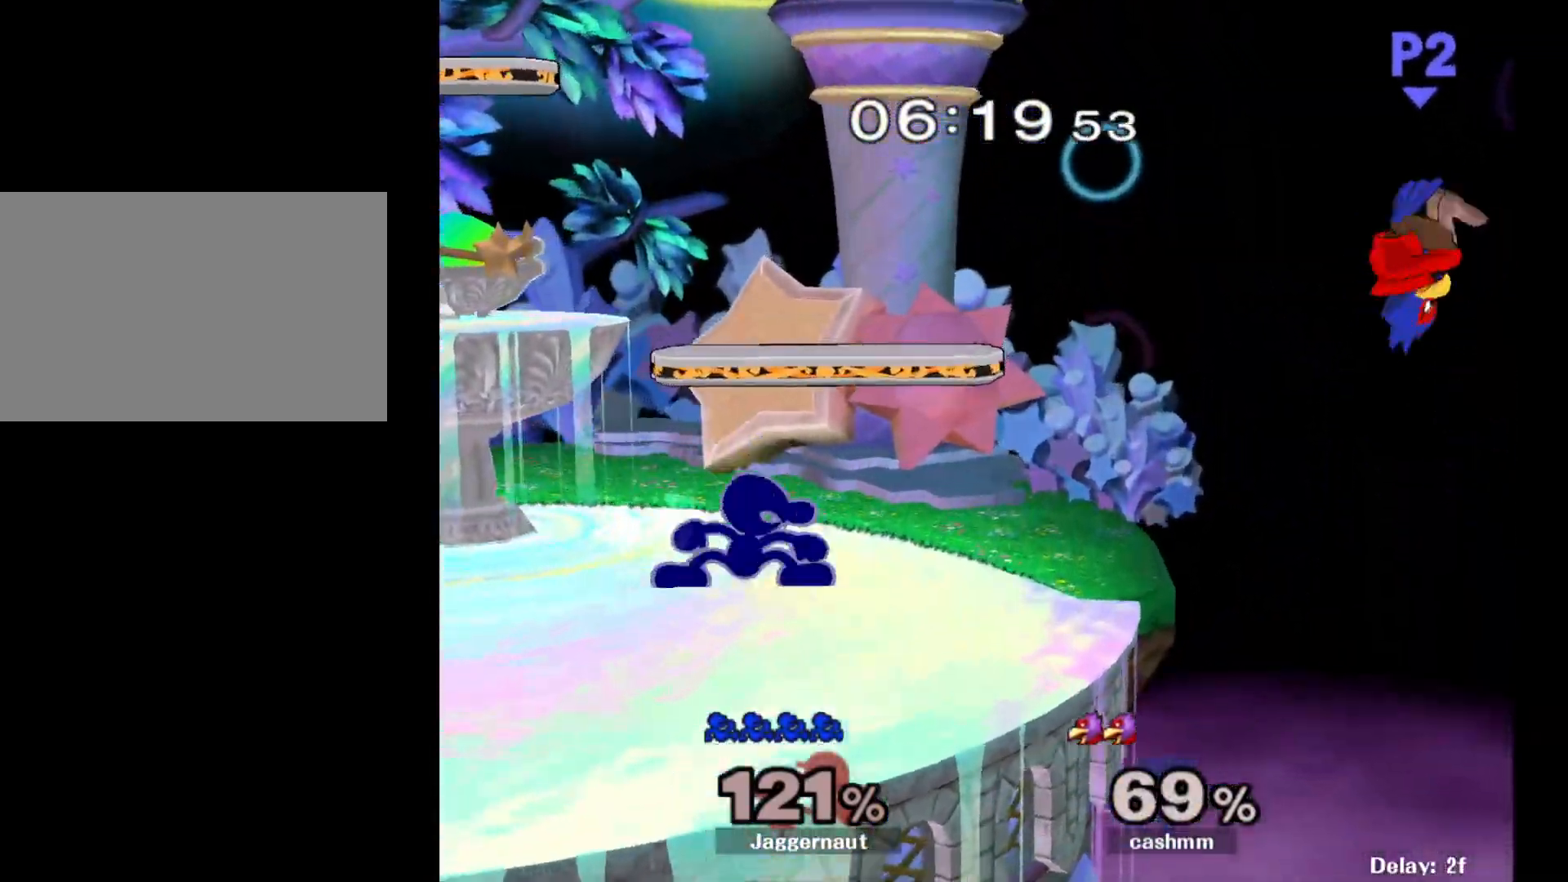
{"buttons": [], "left_stick": "center", "right_stick": "center", "events": [[17, "Y", "down"], [17, "left_stick", "down-left"], [83, "R1", "down"], [167, "Y", "up"], [183, "left_stick", "center"], [200, "R1", "up"]]}
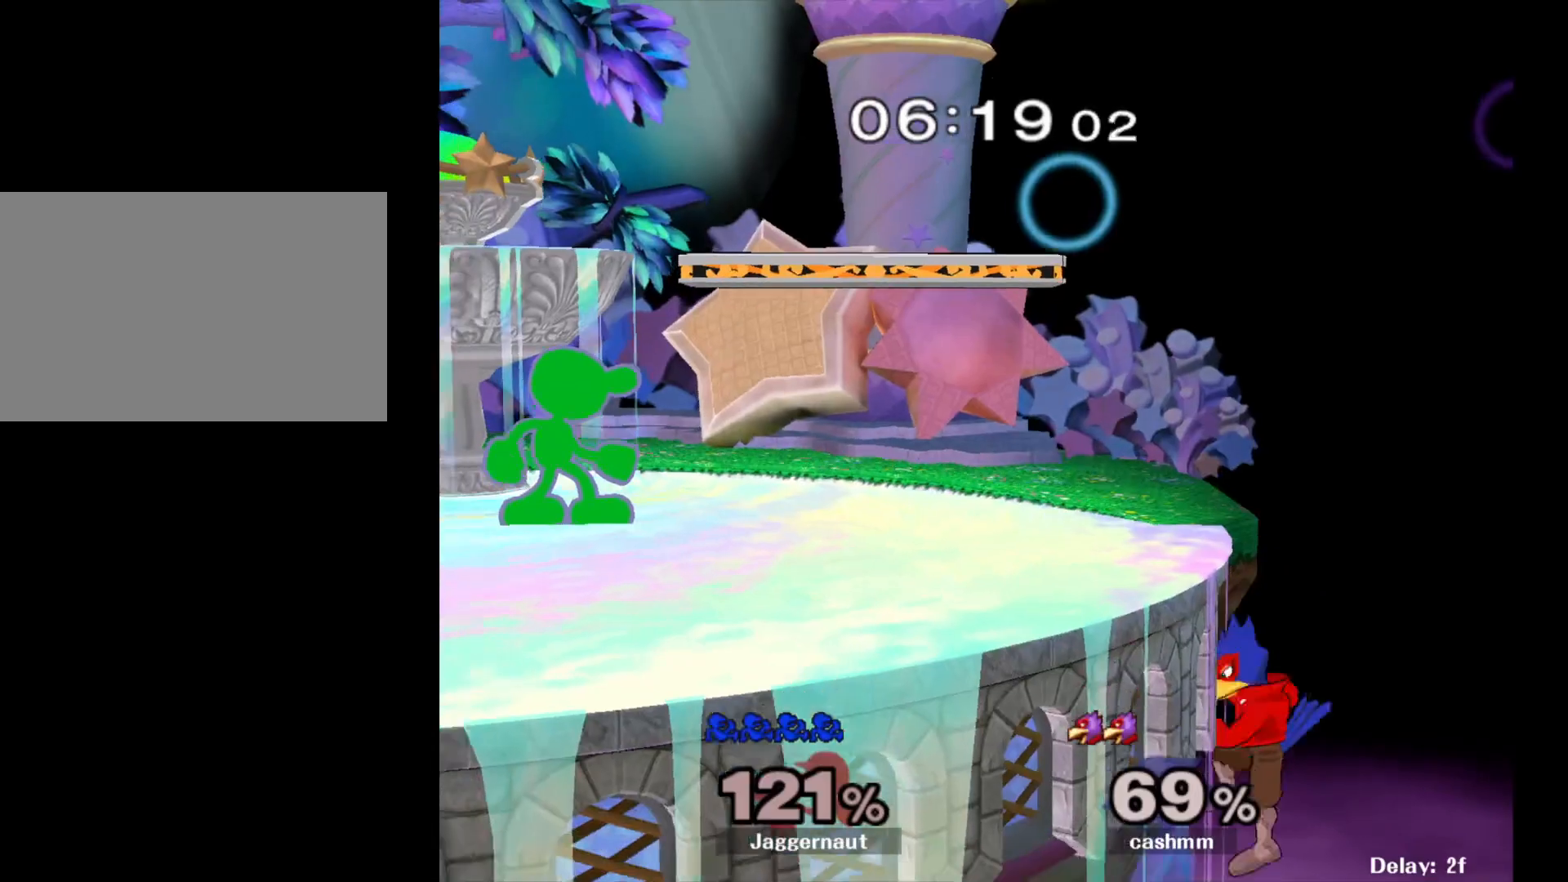
{"buttons": [], "left_stick": "center", "right_stick": "center", "events": [[150, "left_stick", "right"], [167, "Y", "down"], [217, "Y", "up"], [300, "A", "down"], [400, "A", "up"], [450, "left_stick", "center"]]}
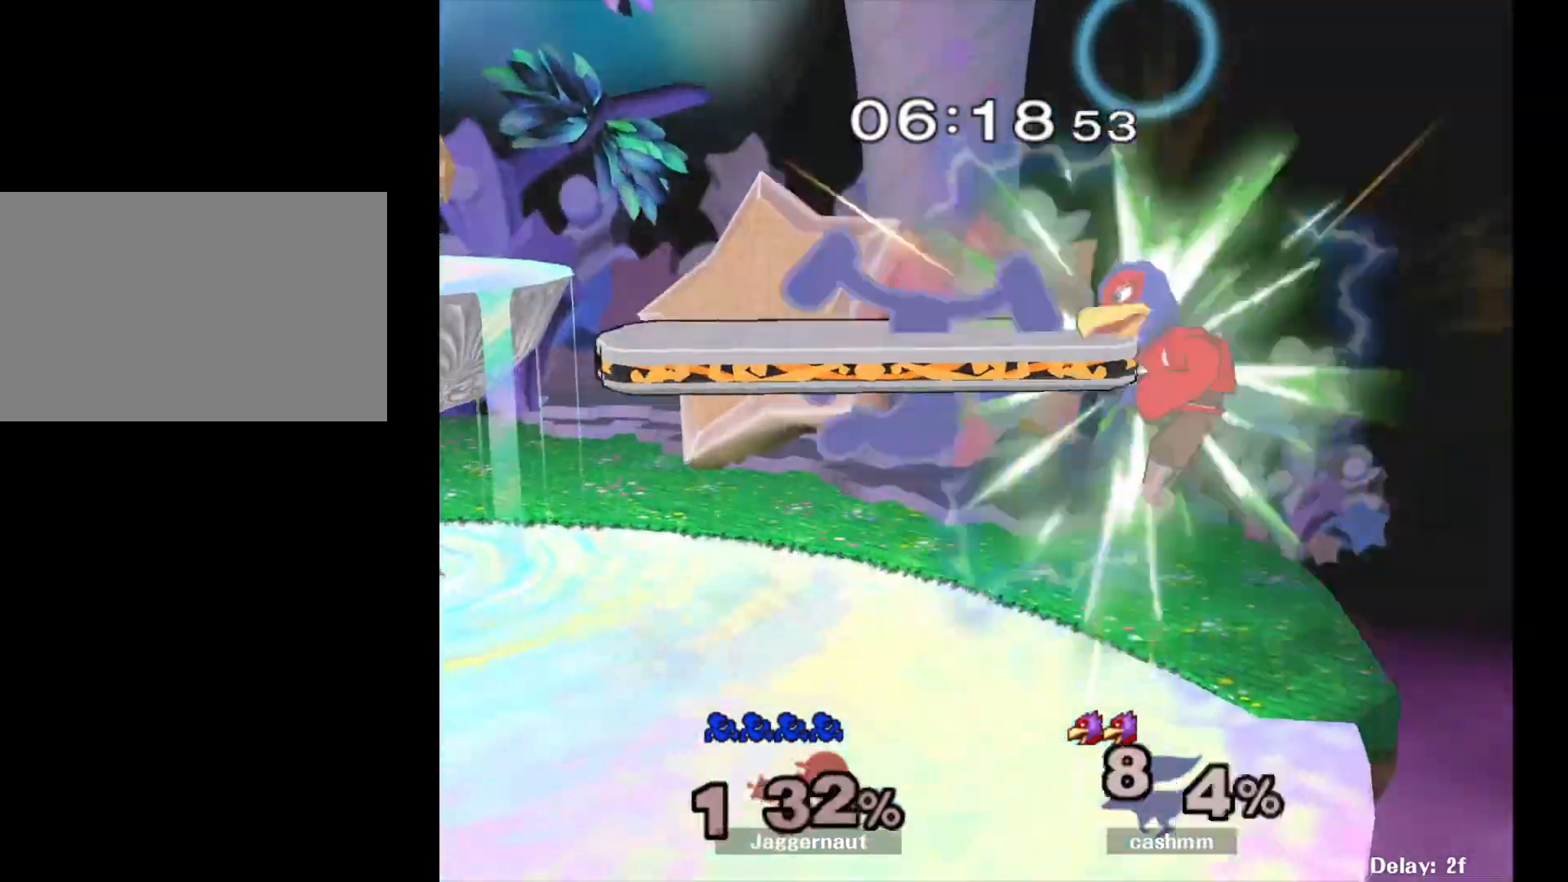
{"buttons": [], "left_stick": "center", "right_stick": "center", "events": [[117, "R1", "down"], [117, "left_stick", "down"], [267, "R1", "up"], [300, "left_stick", "center"]]}
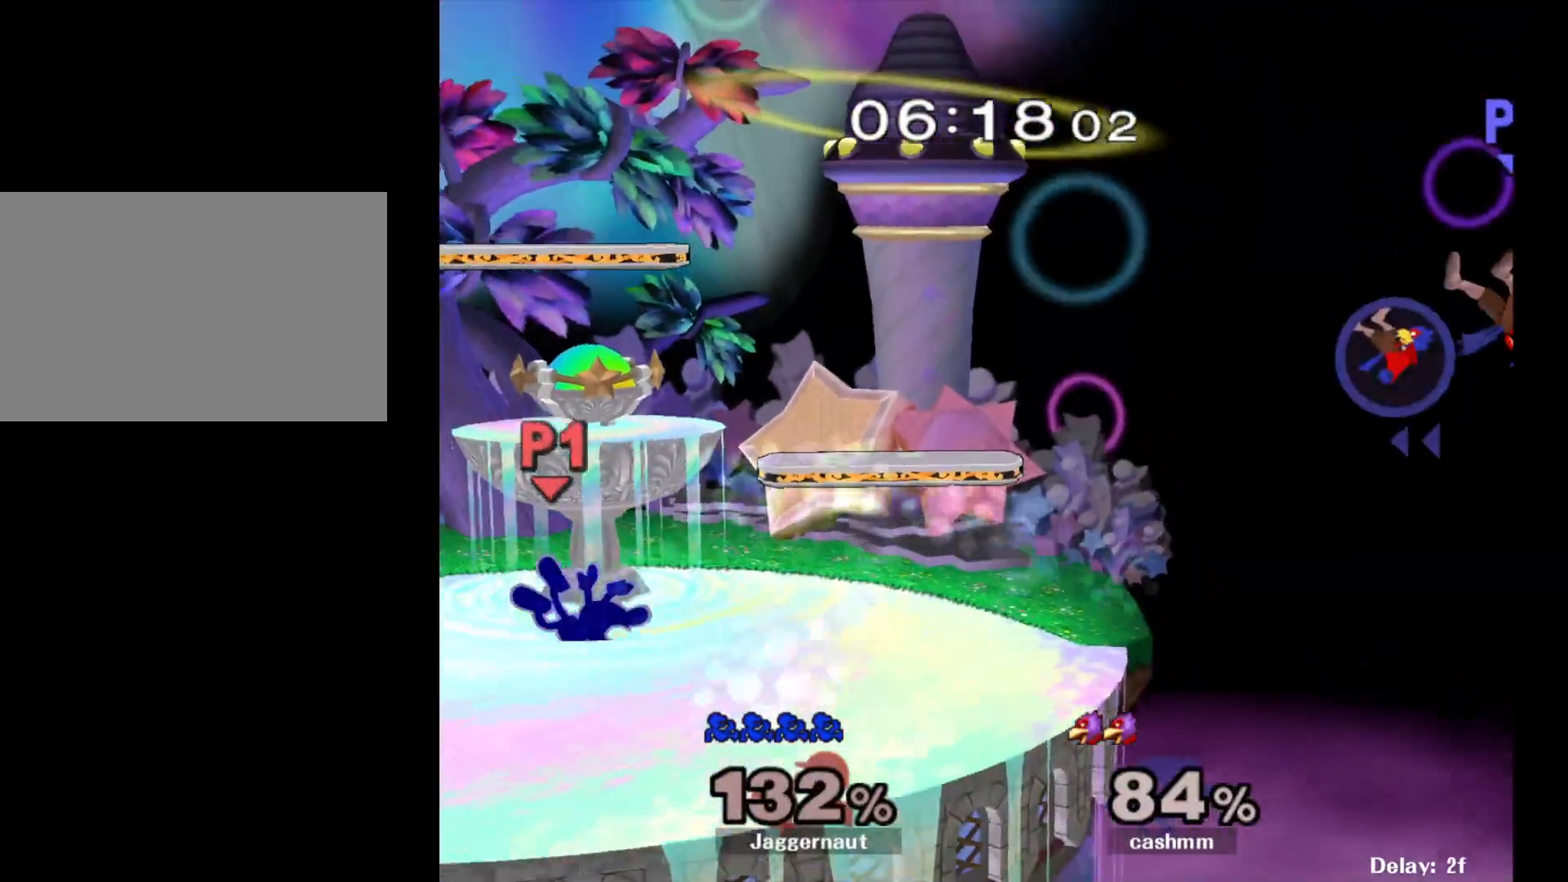
{"buttons": [], "left_stick": "down-right", "right_stick": "center", "events": [[50, "left_stick", "up"], [233, "left_stick", "up-right"], [433, "left_stick", "down-right"]]}
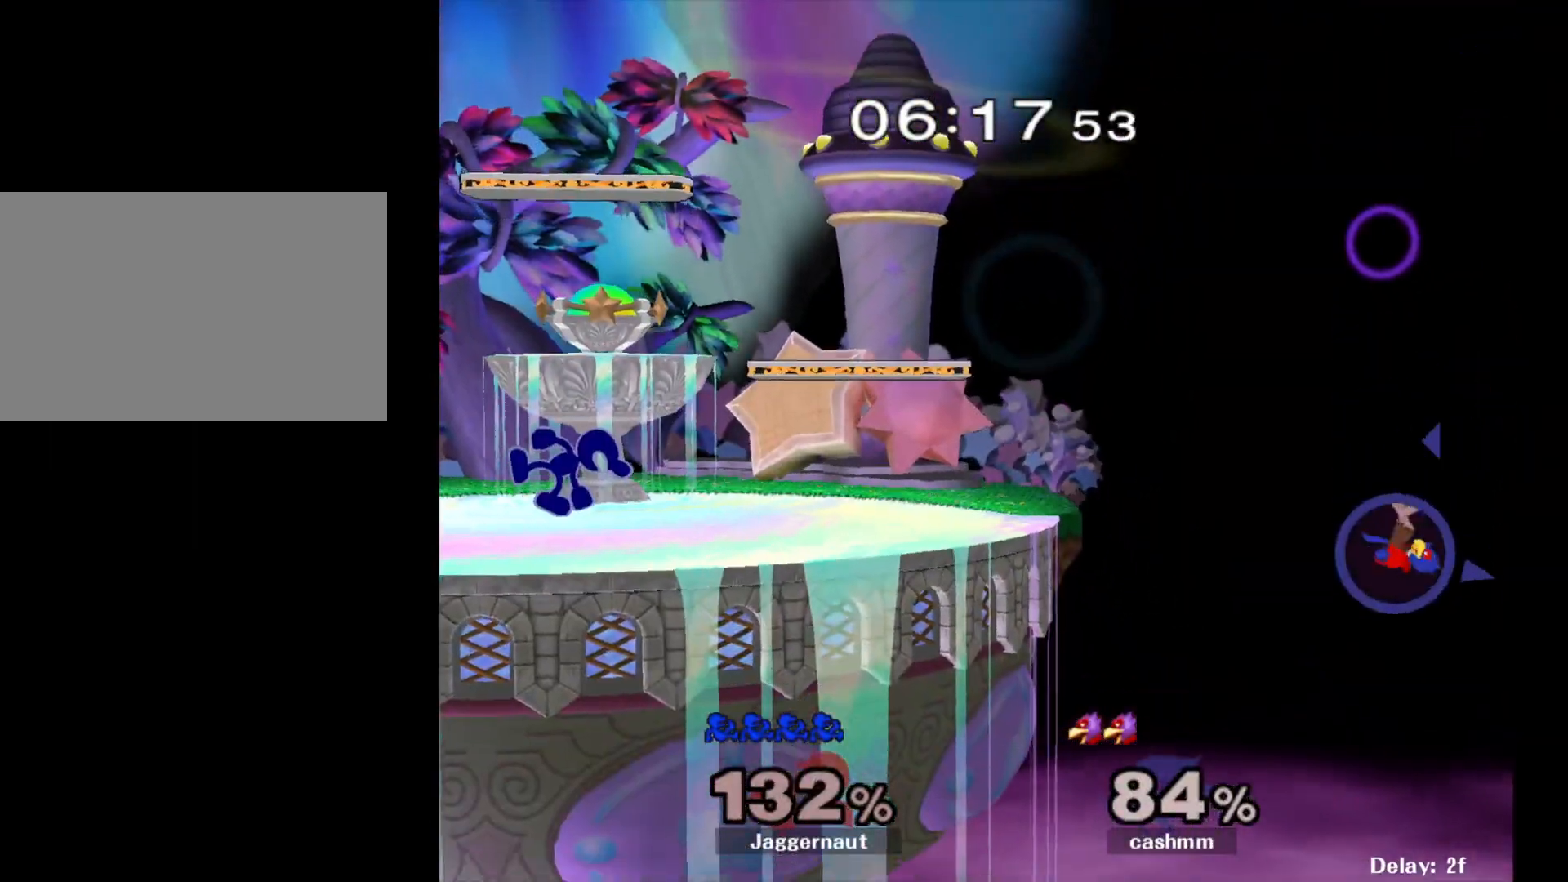
{"buttons": [], "left_stick": "right", "right_stick": "center", "events": [[33, "left_stick", "center"], [133, "Y", "down"], [133, "left_stick", "down-right"], [217, "R1", "down"], [283, "Y", "up"], [300, "left_stick", "center"], [333, "R1", "up"], [367, "left_stick", "right"]]}
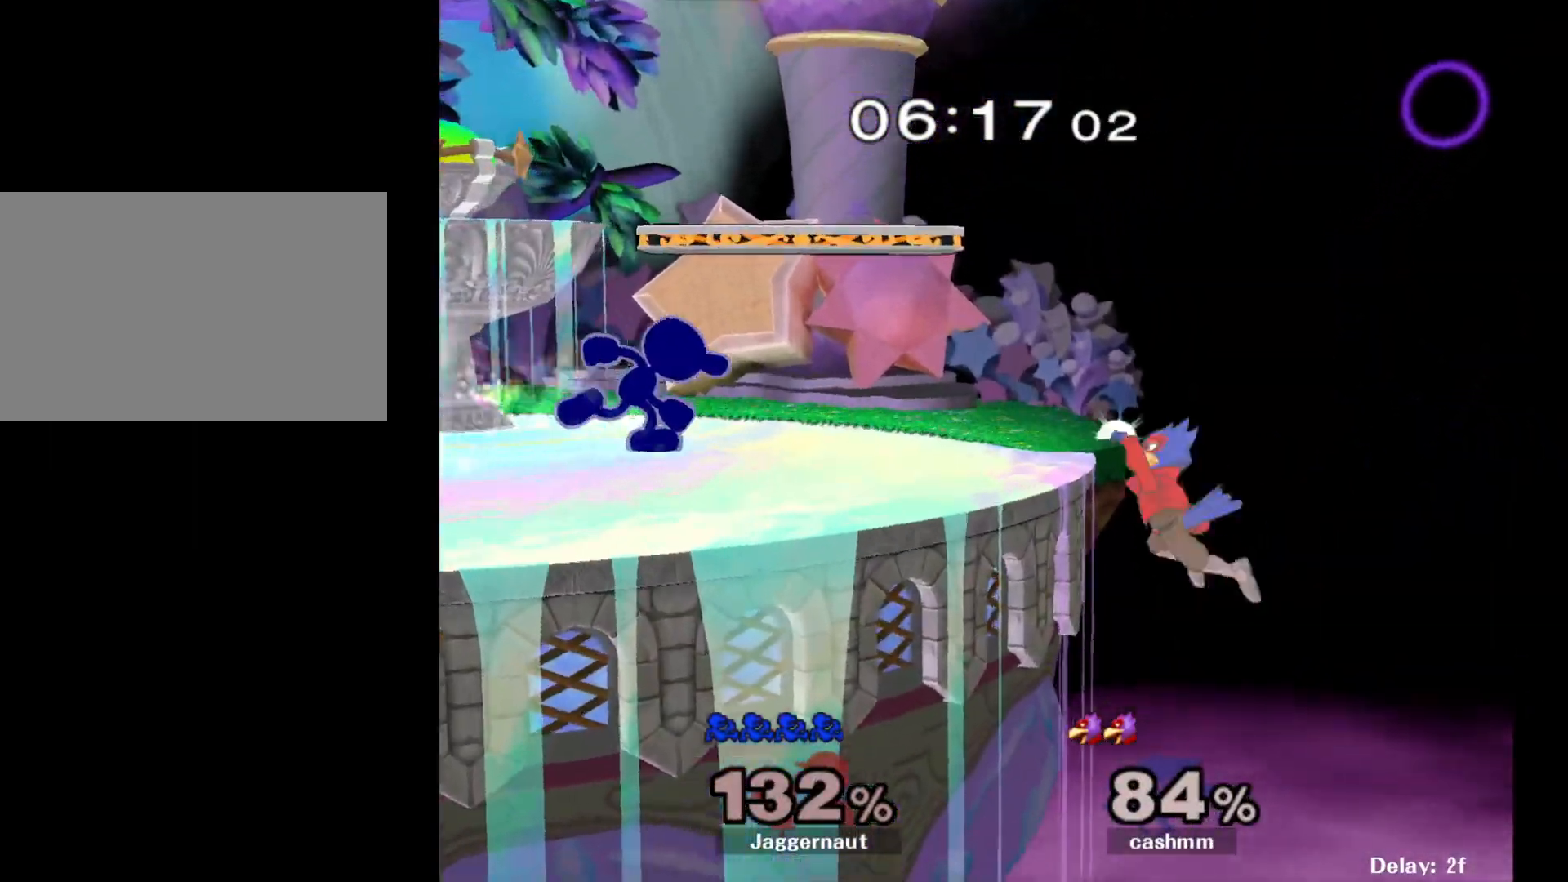
{"buttons": [], "left_stick": "right", "right_stick": "center", "events": [[200, "Y", "down"], [200, "left_stick", "down-left"], [267, "R1", "down"], [333, "Y", "up"], [350, "left_stick", "center"], [383, "R1", "up"], [500, "left_stick", "right"]]}
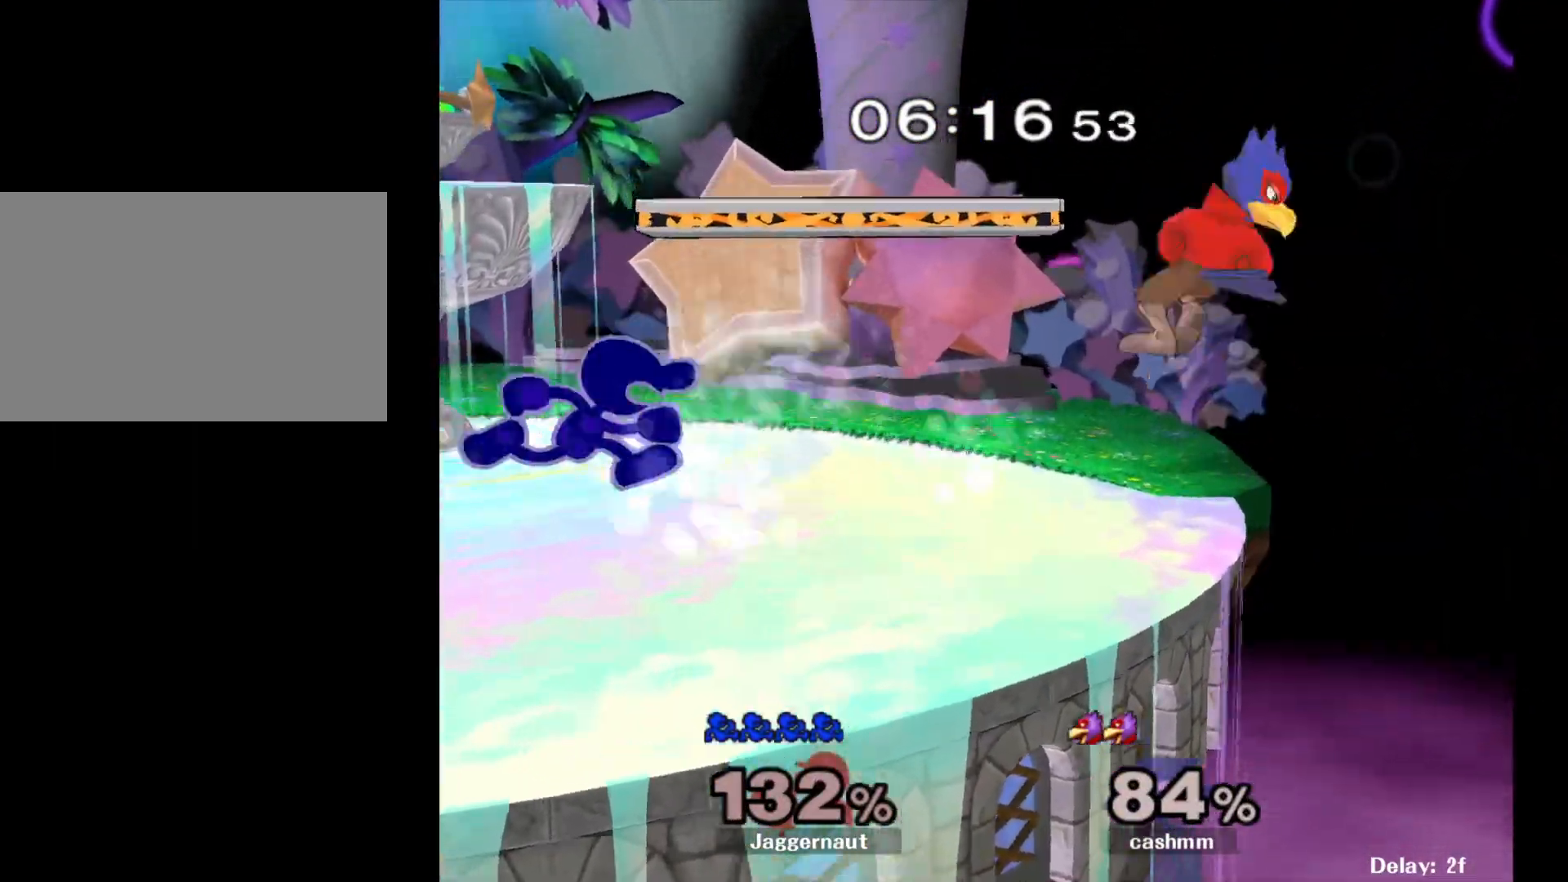
{"buttons": ["R1"], "left_stick": "down", "right_stick": "center", "events": [[33, "Y", "down"], [50, "Y", "up"], [133, "A", "down"], [233, "A", "up"], [283, "left_stick", "center"], [467, "R1", "down"], [467, "left_stick", "down"]]}
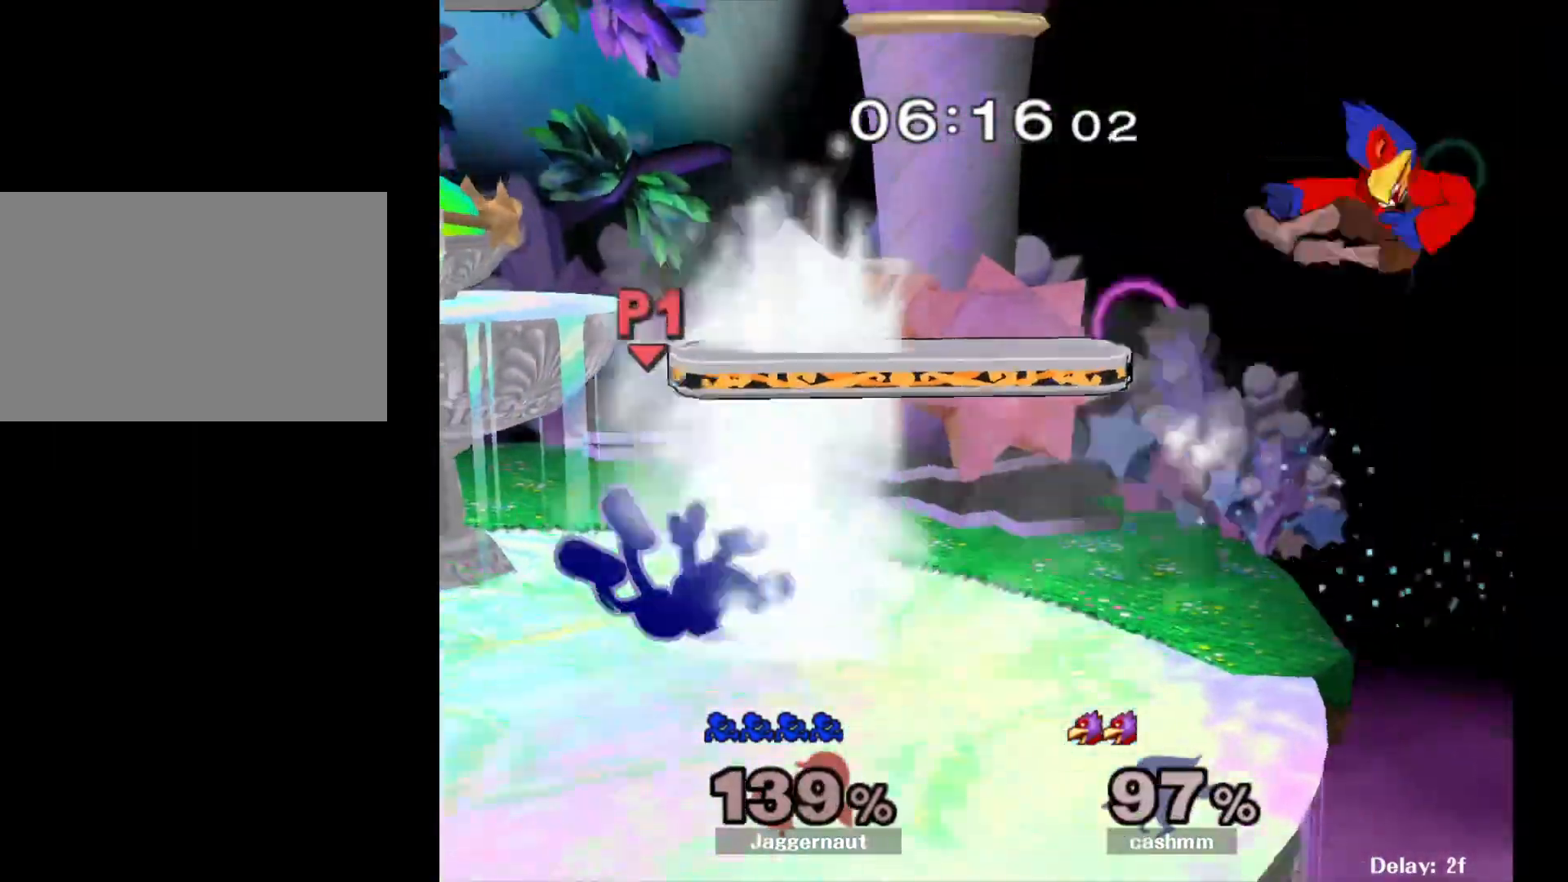
{"buttons": [], "left_stick": "up", "right_stick": "center", "events": [[150, "R1", "up"], [150, "left_stick", "center"], [333, "left_stick", "up"]]}
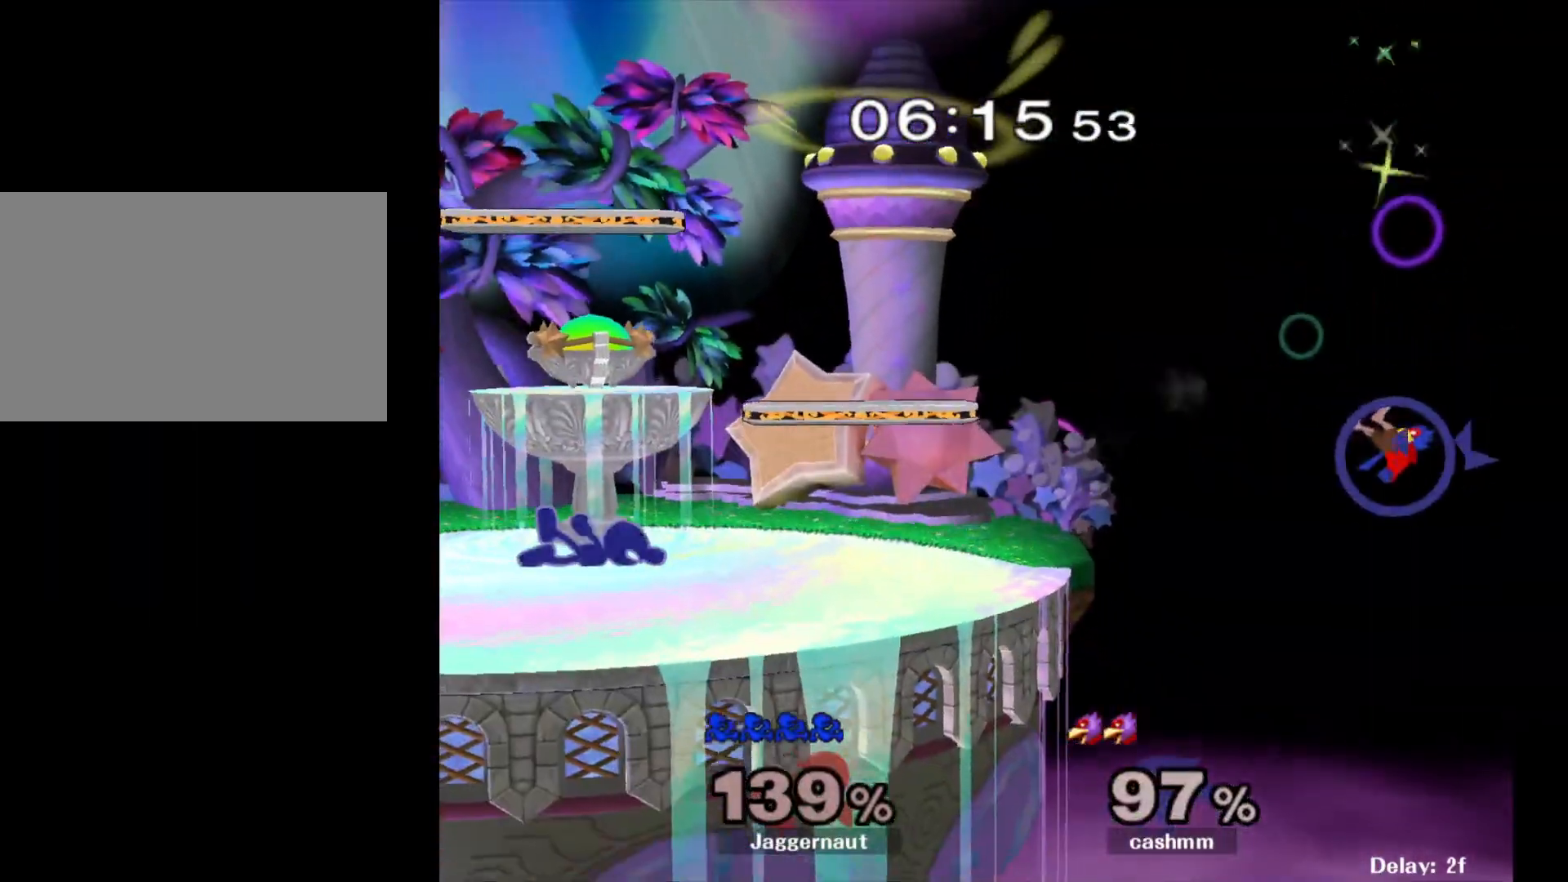
{"buttons": [], "left_stick": "right", "right_stick": "center", "events": [[183, "left_stick", "center"], [483, "left_stick", "right"]]}
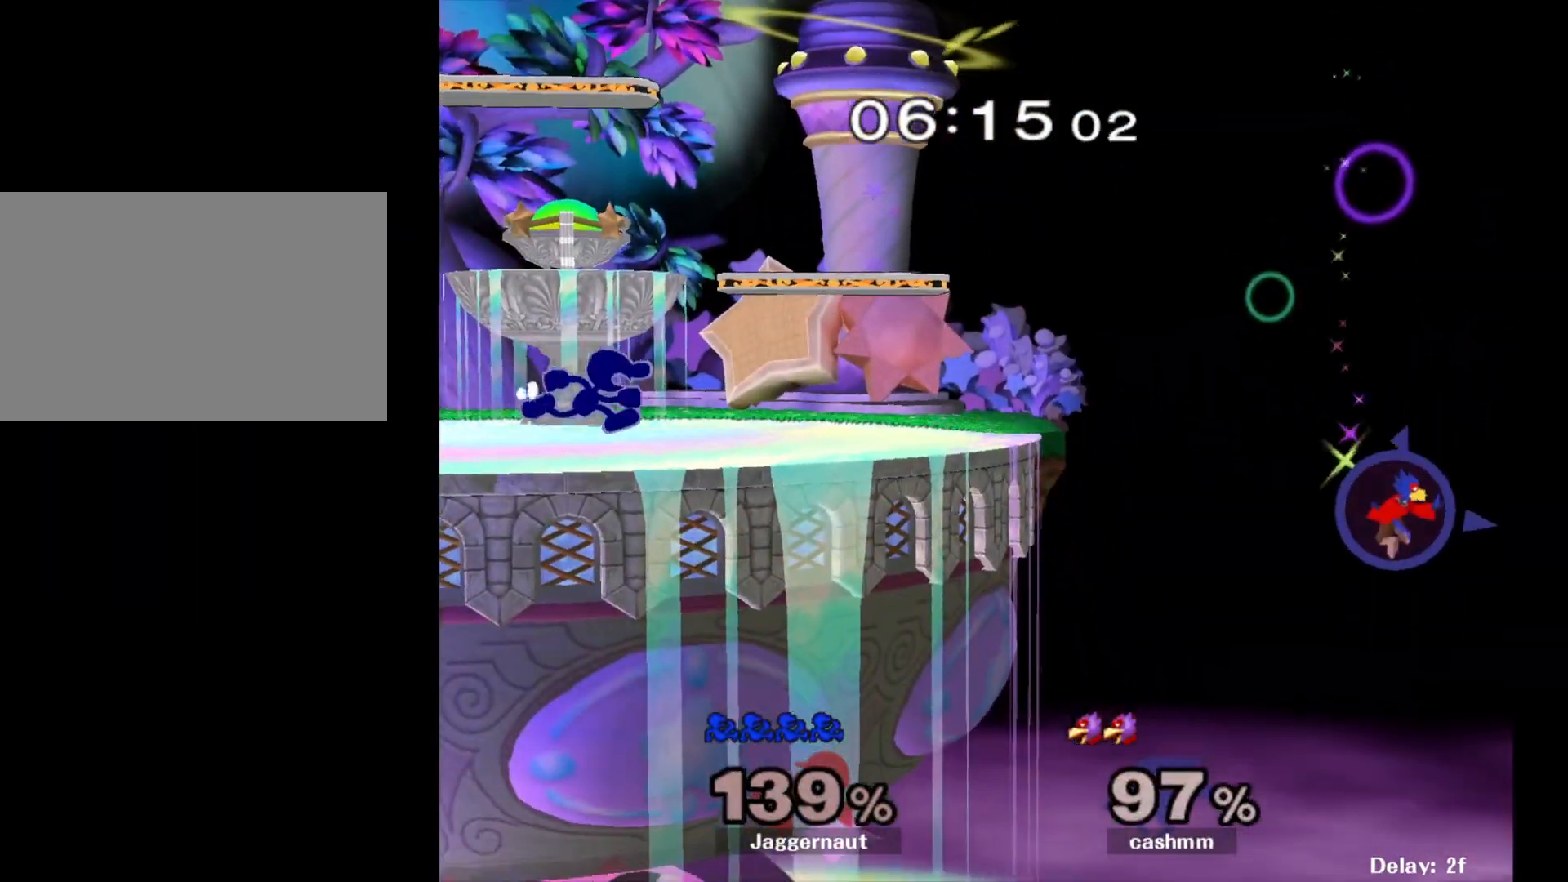
{"buttons": [], "left_stick": "center", "right_stick": "center", "events": [[50, "Y", "down"], [83, "left_stick", "down-right"], [350, "R1", "down"], [367, "Y", "up"], [450, "left_stick", "center"], [483, "R1", "up"]]}
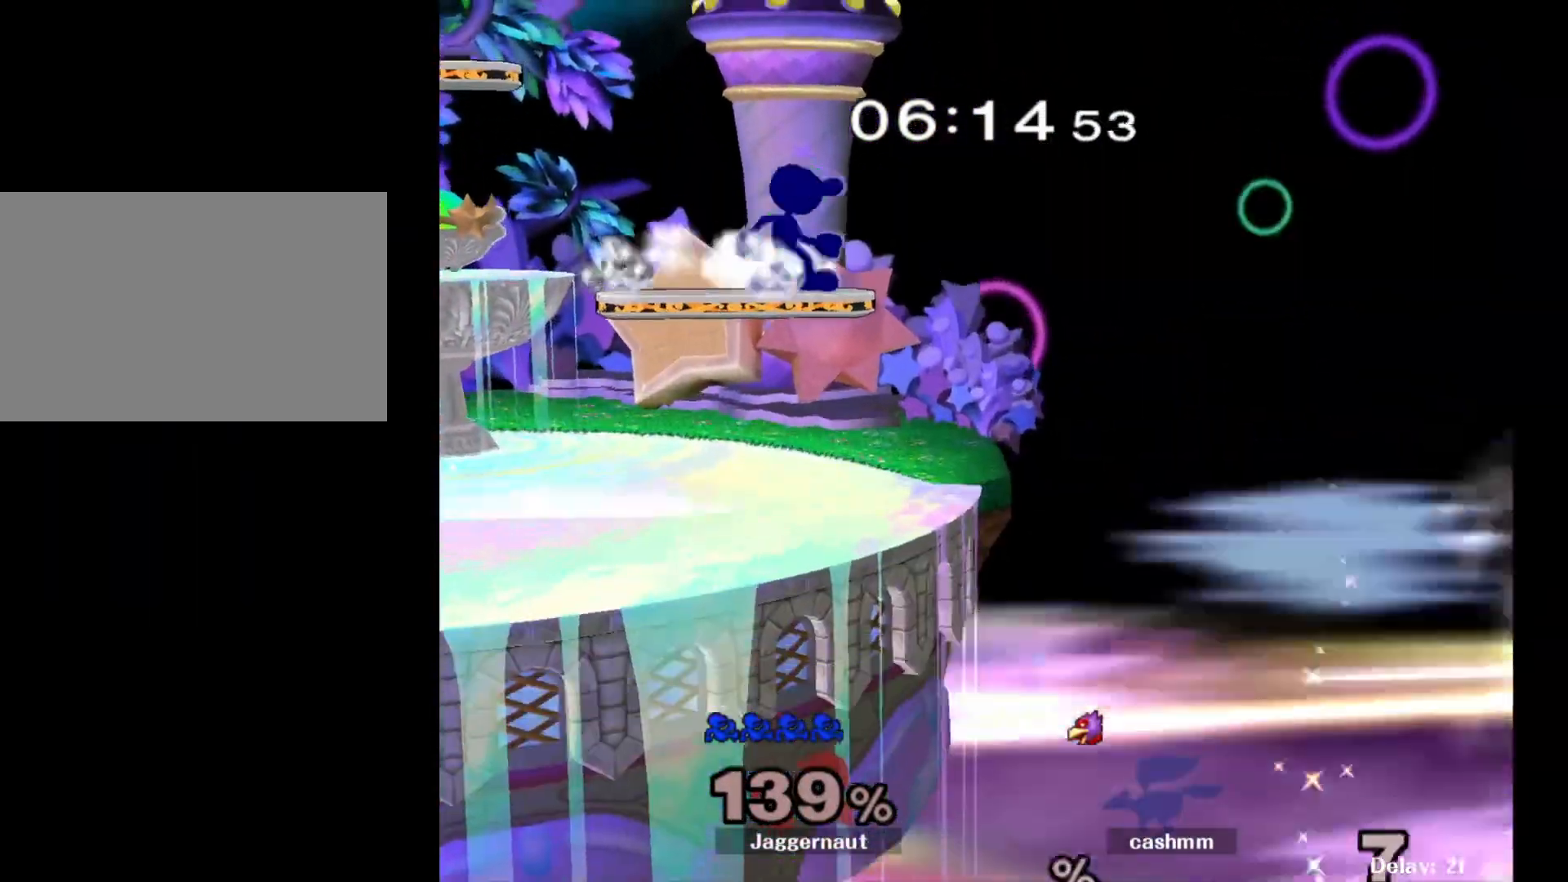
{"buttons": [], "left_stick": "center", "right_stick": "center", "events": [[50, "left_stick", "left"], [200, "left_stick", "down-right"], [233, "Y", "down"], [300, "R1", "down"], [300, "left_stick", "down"], [417, "Y", "up"], [433, "R1", "up"], [433, "left_stick", "center"]]}
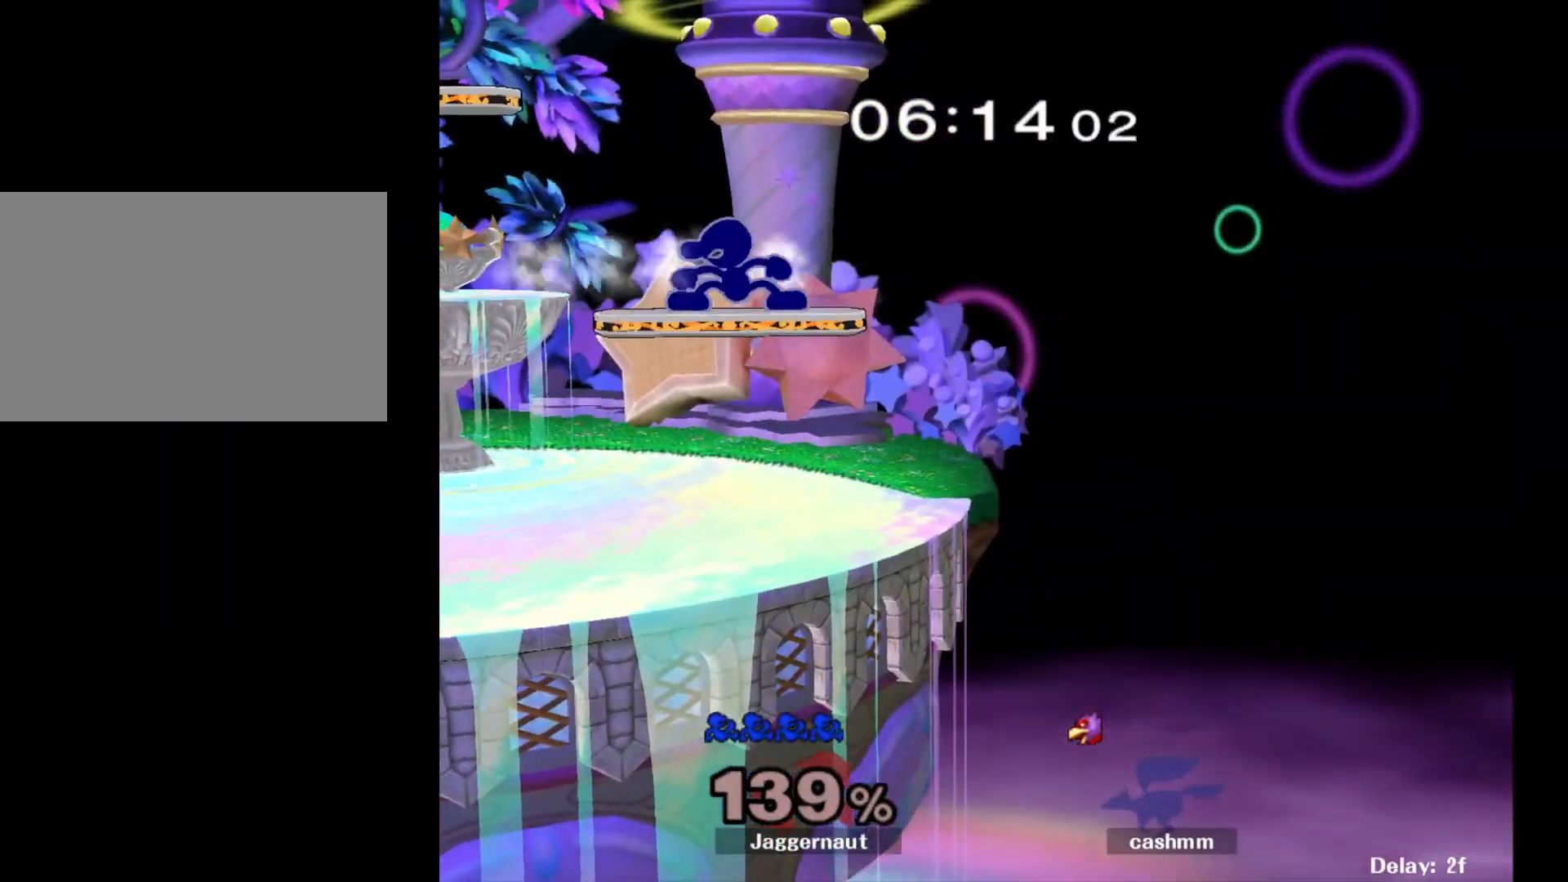
{"buttons": [], "left_stick": "center", "right_stick": "center", "events": [[17, "Y", "down"], [67, "R1", "down"], [67, "left_stick", "down-left"], [167, "Y", "up"], [183, "left_stick", "center"], [200, "R1", "up"], [250, "left_stick", "left"], [417, "left_stick", "center"]]}
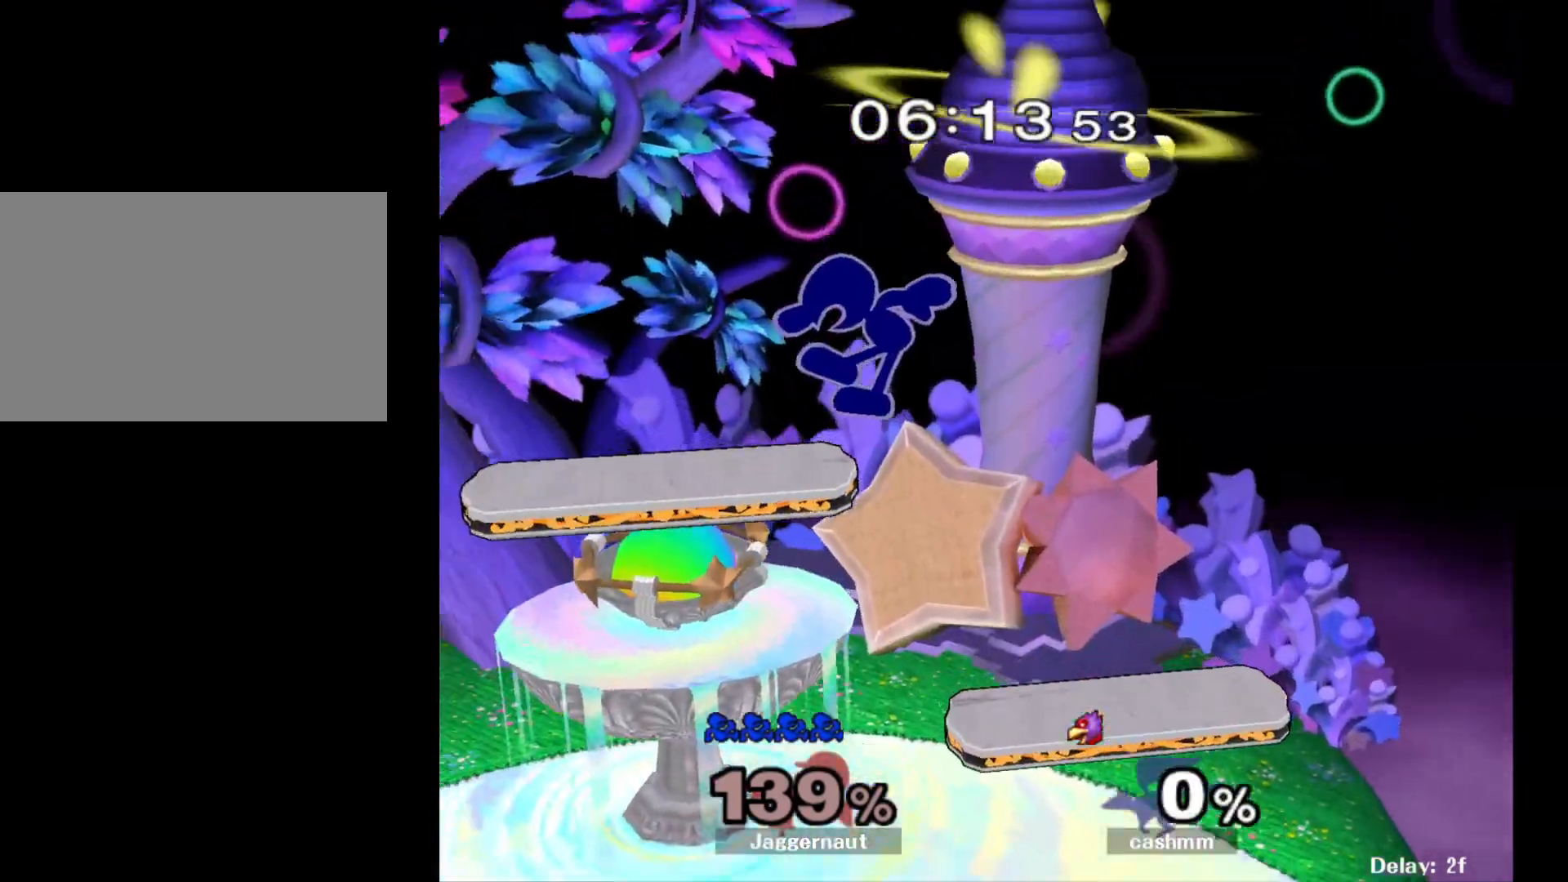
{"buttons": ["R1"], "left_stick": "center", "right_stick": "center", "events": [[83, "left_stick", "down"], [233, "left_stick", "down-right"], [367, "R1", "down"], [500, "left_stick", "center"]]}
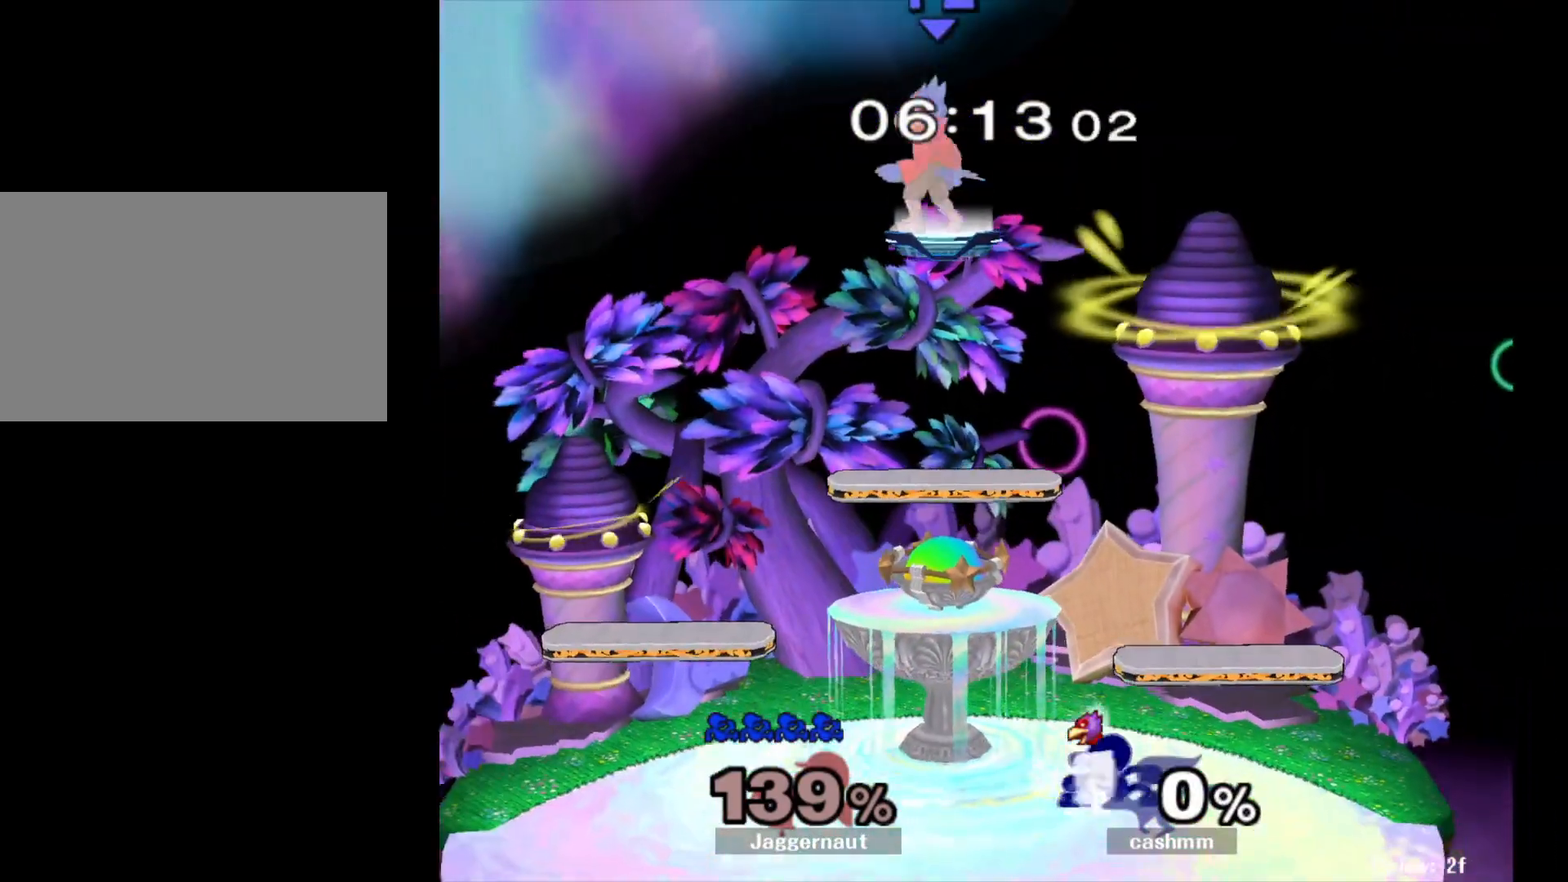
{"buttons": ["Y", "R1"], "left_stick": "down-right", "right_stick": "center", "events": [[17, "R1", "up"], [150, "Y", "down"], [383, "left_stick", "down-right"], [433, "R1", "down"]]}
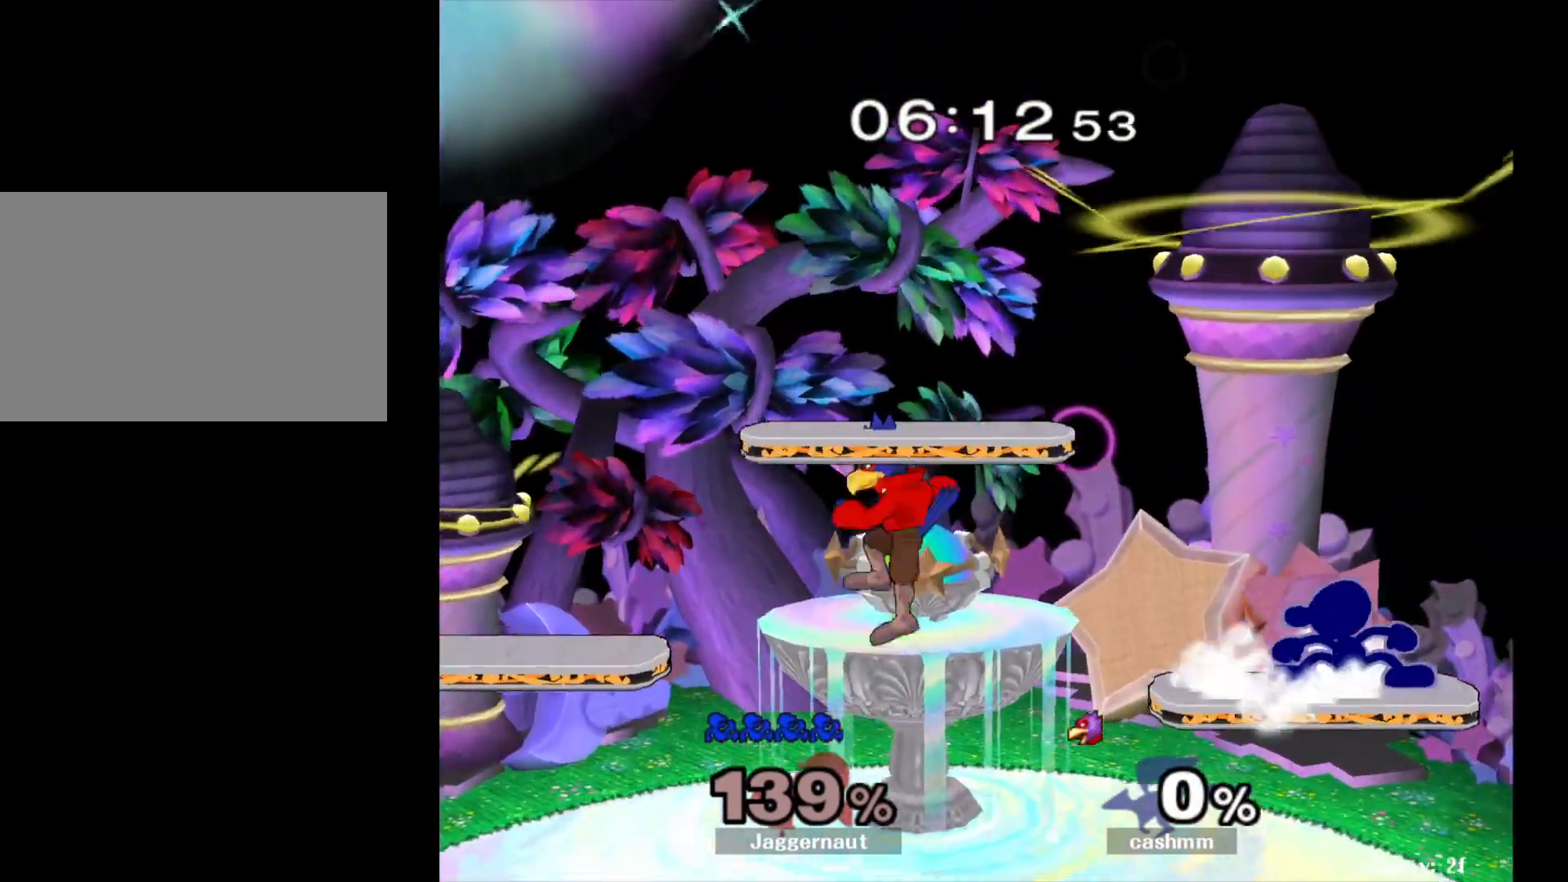
{"buttons": [], "left_stick": "center", "right_stick": "center", "events": [[17, "Y", "up"], [50, "left_stick", "center"], [67, "R1", "up"], [150, "Y", "down"], [183, "Y", "up"], [283, "left_stick", "right"], [467, "left_stick", "center"]]}
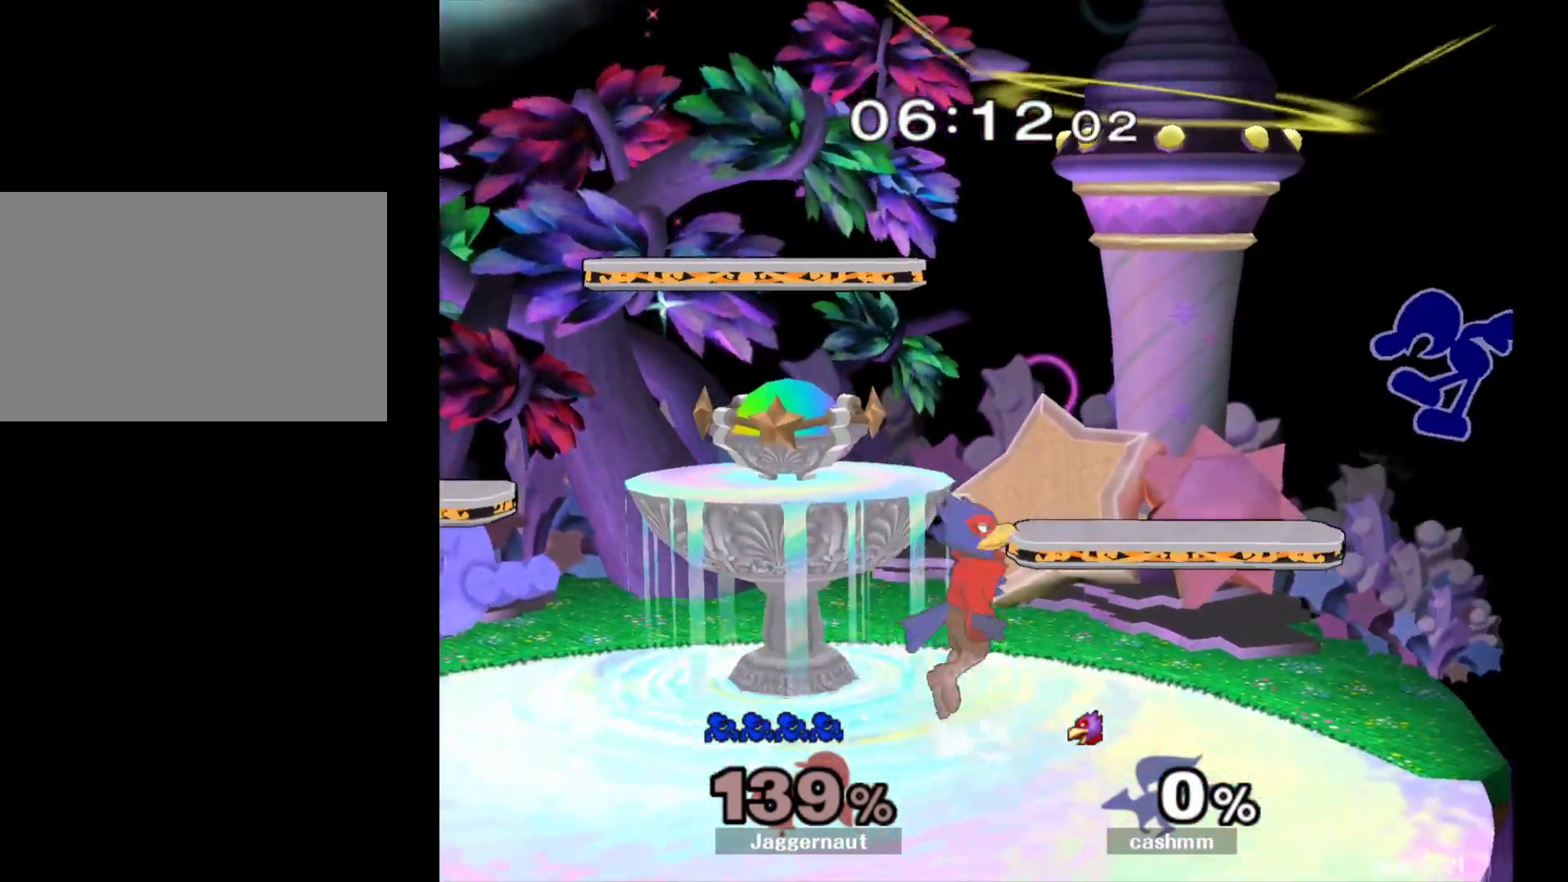
{"buttons": [], "left_stick": "right", "right_stick": "center", "events": [[50, "left_stick", "down"], [300, "left_stick", "center"], [483, "left_stick", "right"]]}